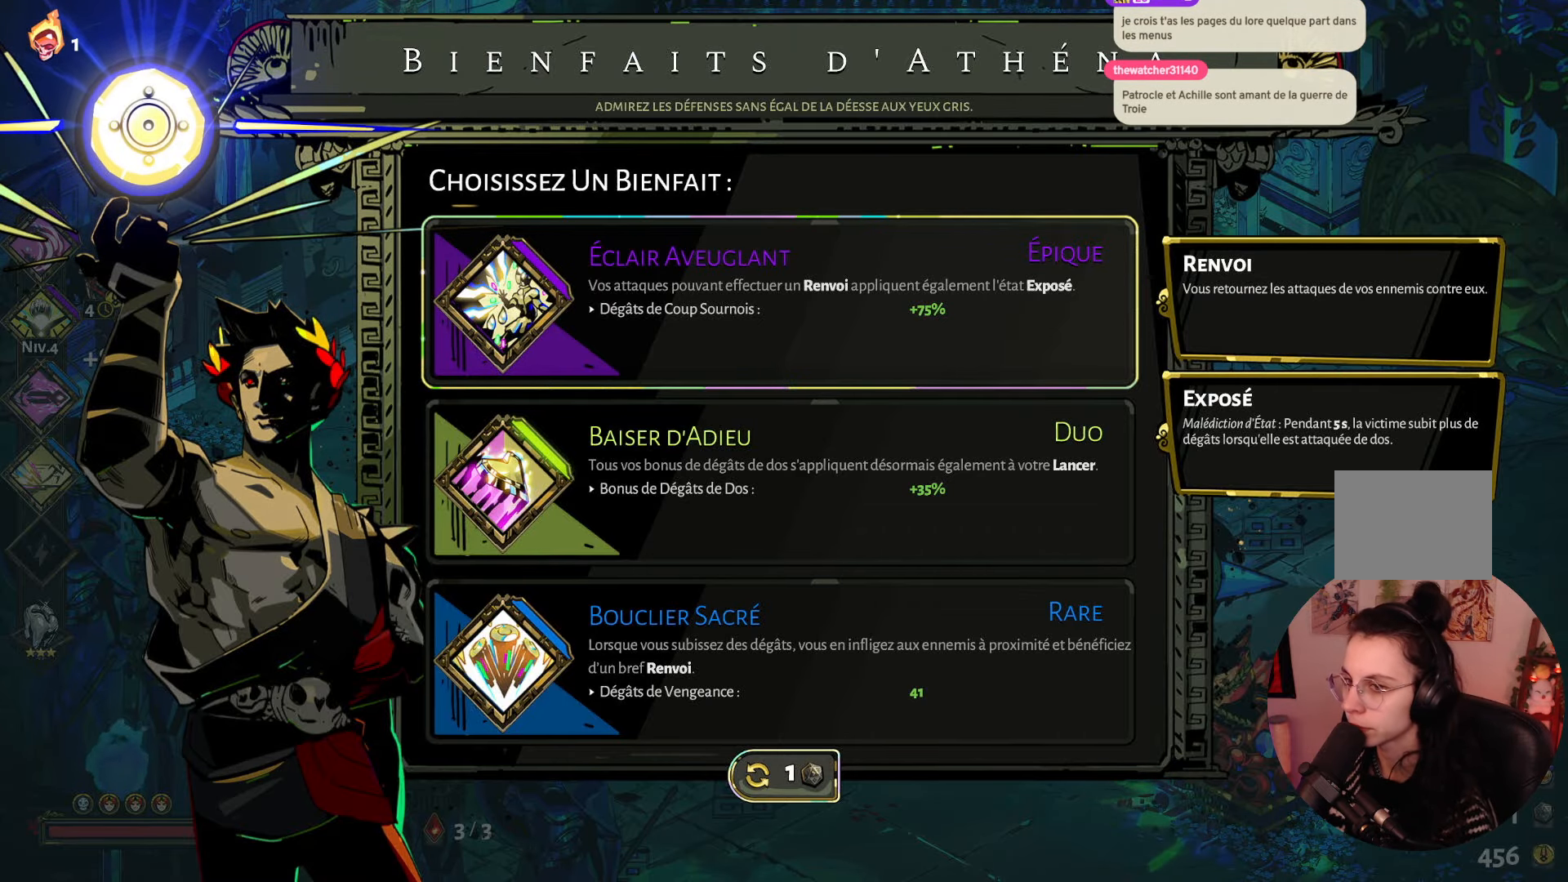
Gameplay with a controller (Xbox layout); each line is a JSON object with the inputs held at the frame after it. "events" lists button and stick changes between this image and that frame as [ms after this image, input, new state], when the widget could be followed in between. Not read: L3 R3.
{"buttons": [], "left_stick": "center", "right_stick": "center", "events": [[67, "A", "down"], [217, "A", "up"]]}
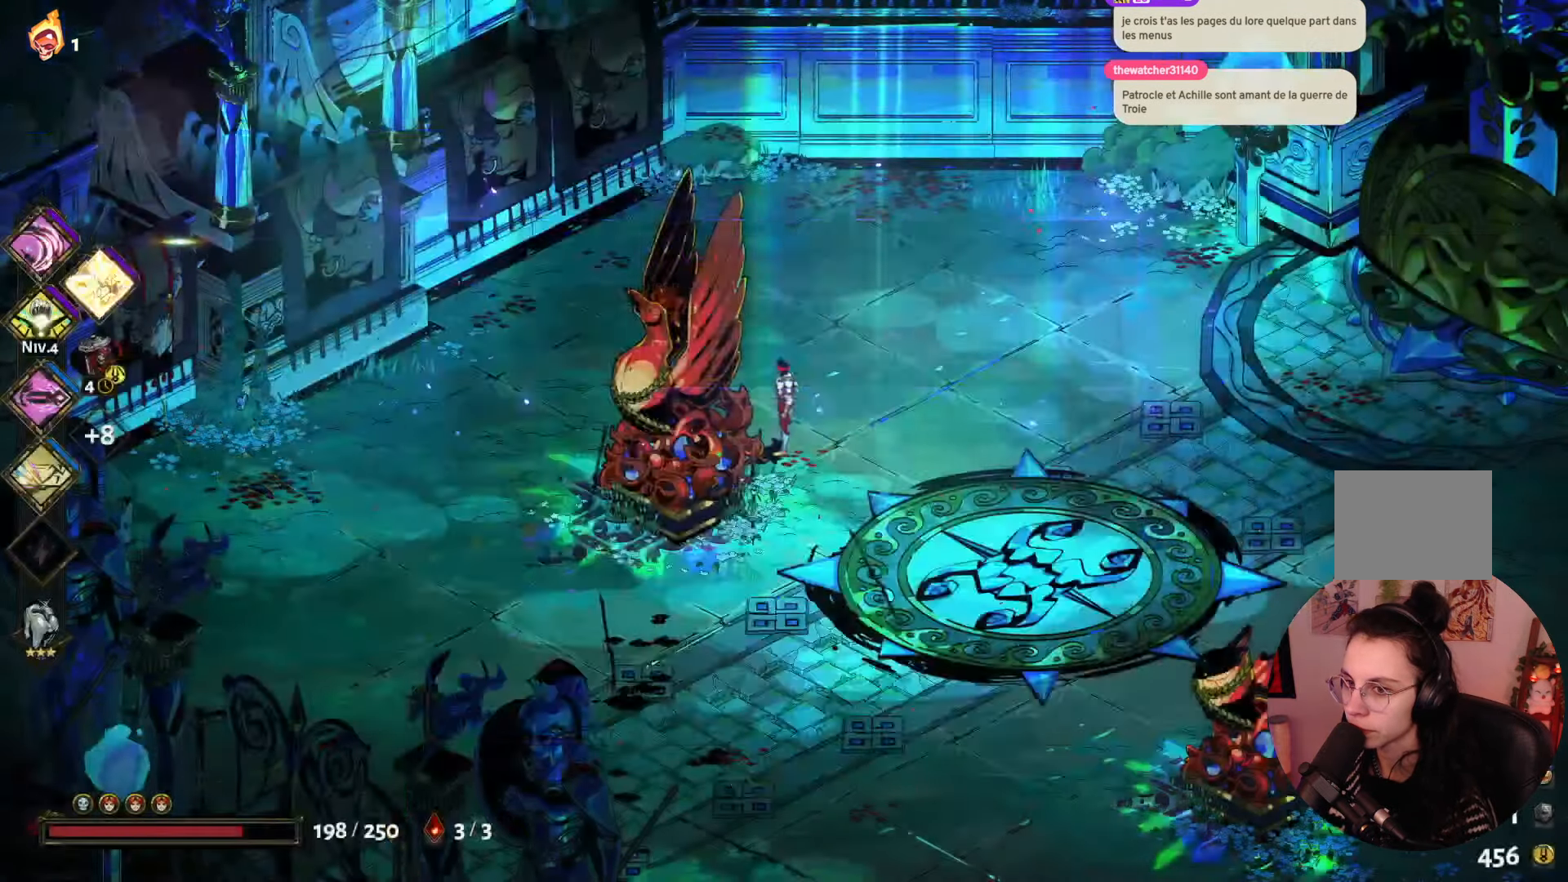
{"buttons": [], "left_stick": "center", "right_stick": "center", "events": []}
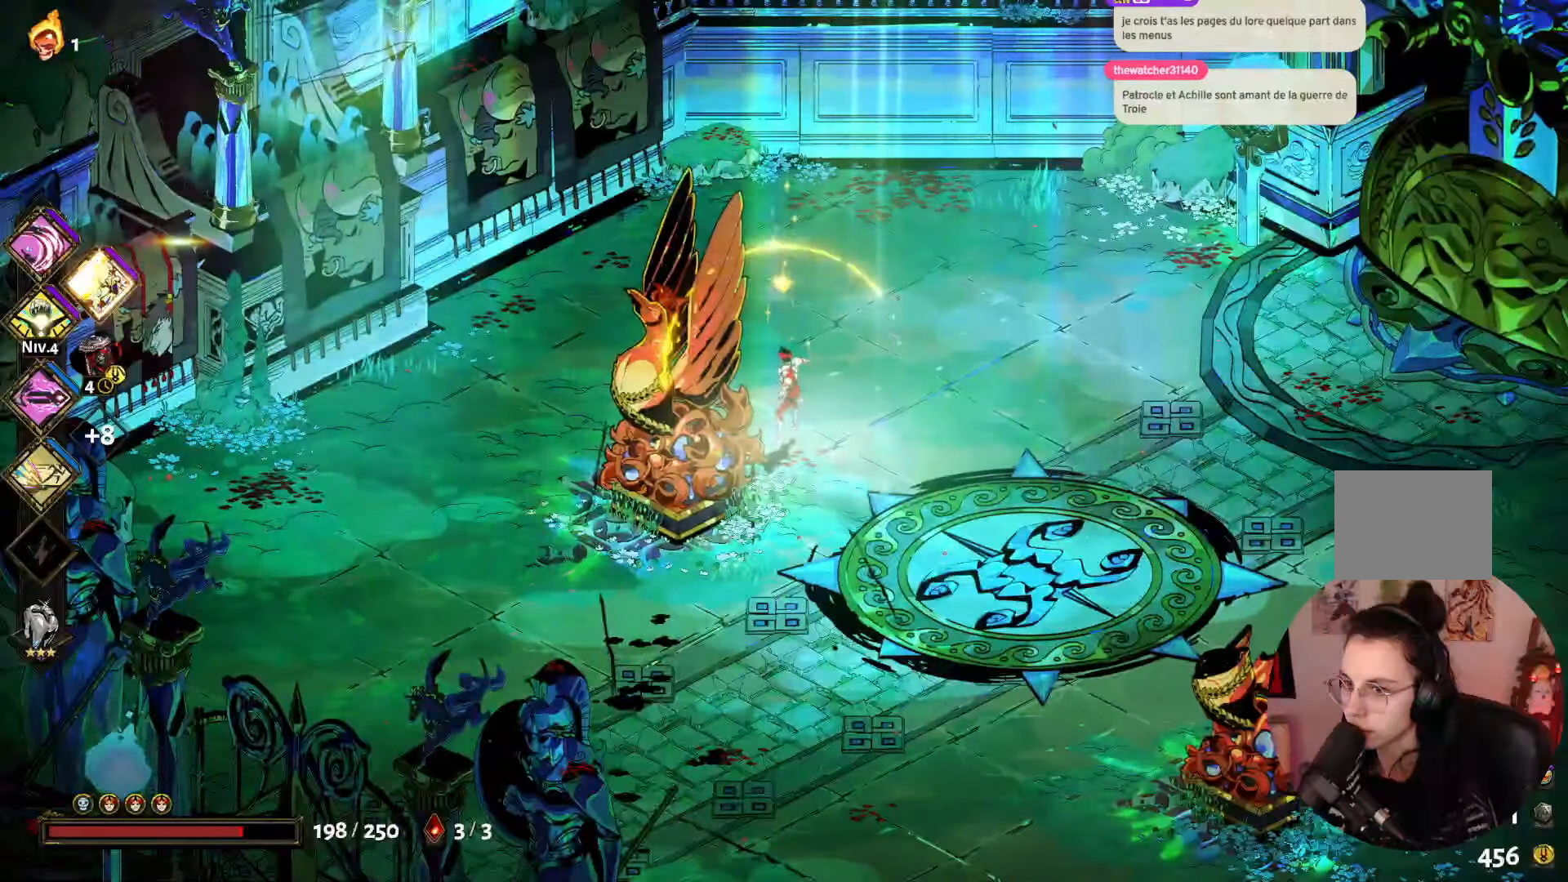
{"buttons": [], "left_stick": "center", "right_stick": "center", "events": []}
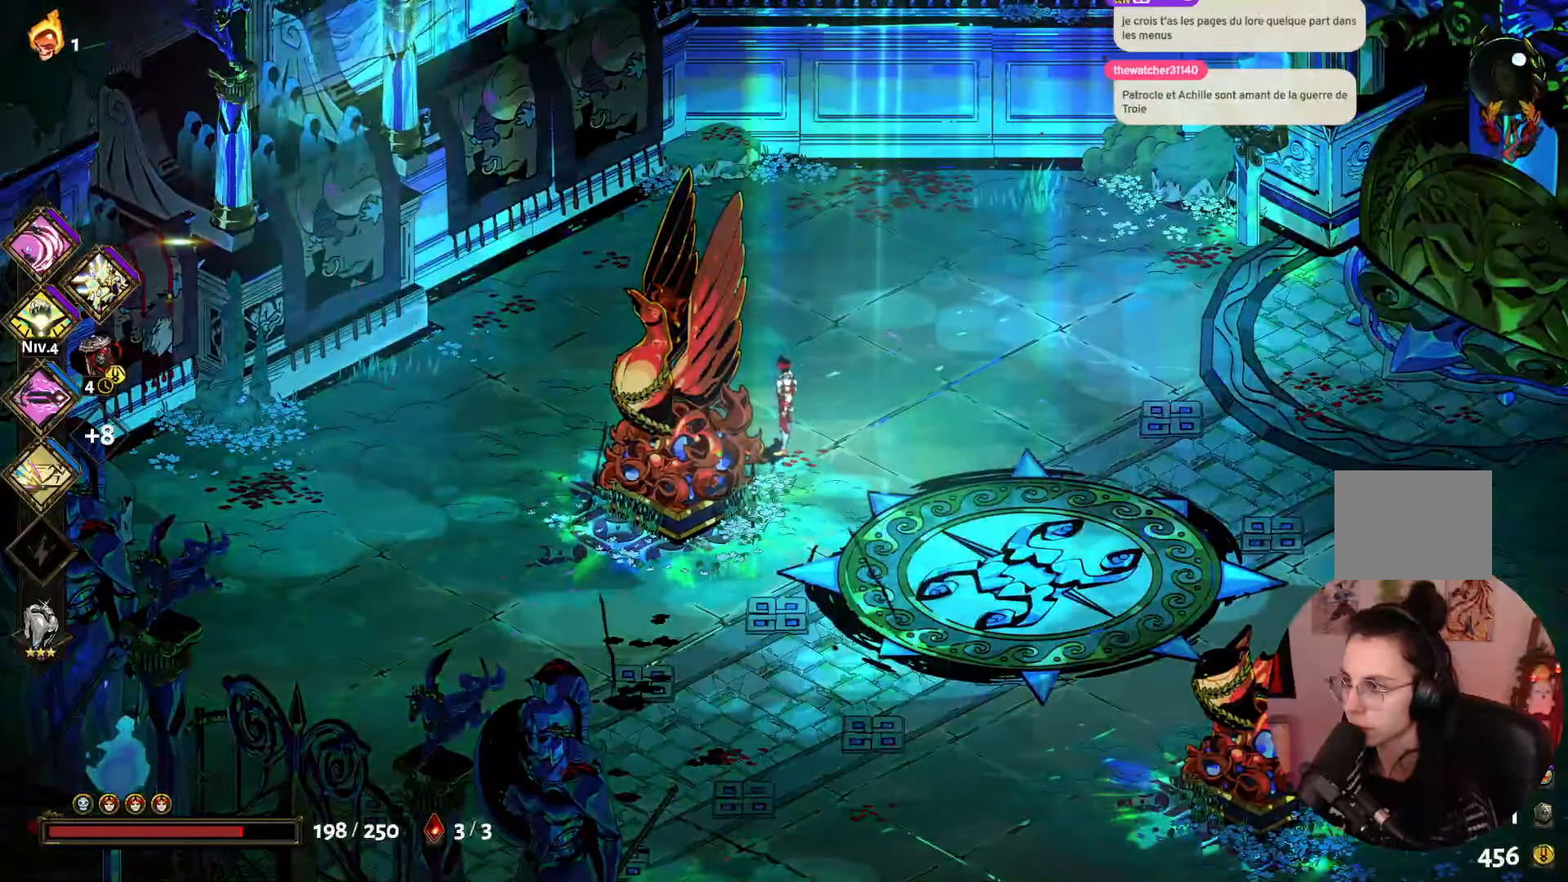
{"buttons": [], "left_stick": "center", "right_stick": "center", "events": []}
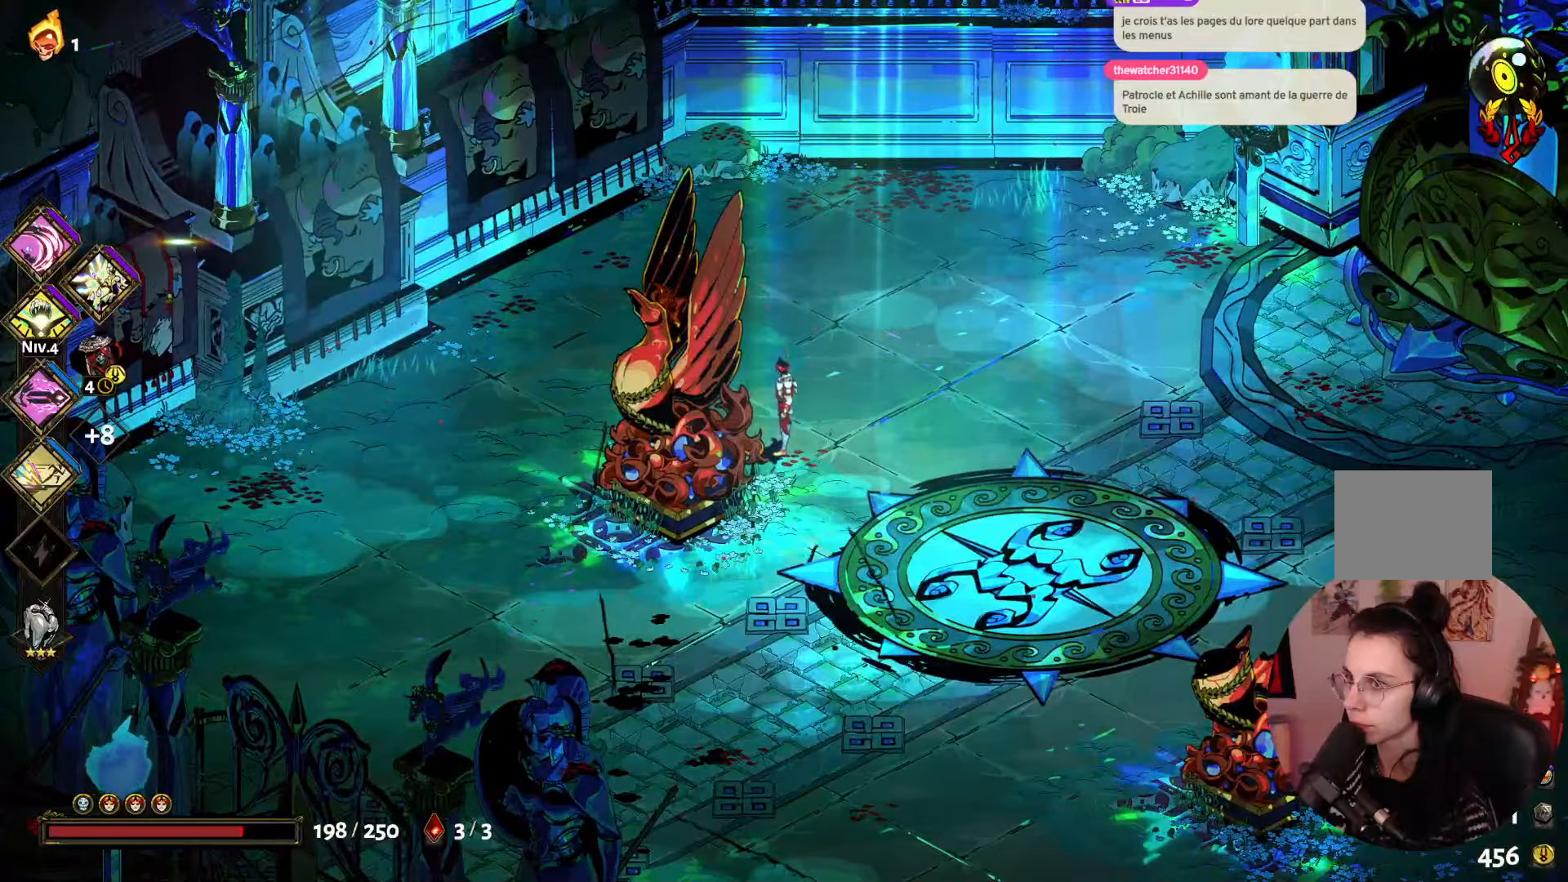
{"buttons": [], "left_stick": "center", "right_stick": "center", "events": []}
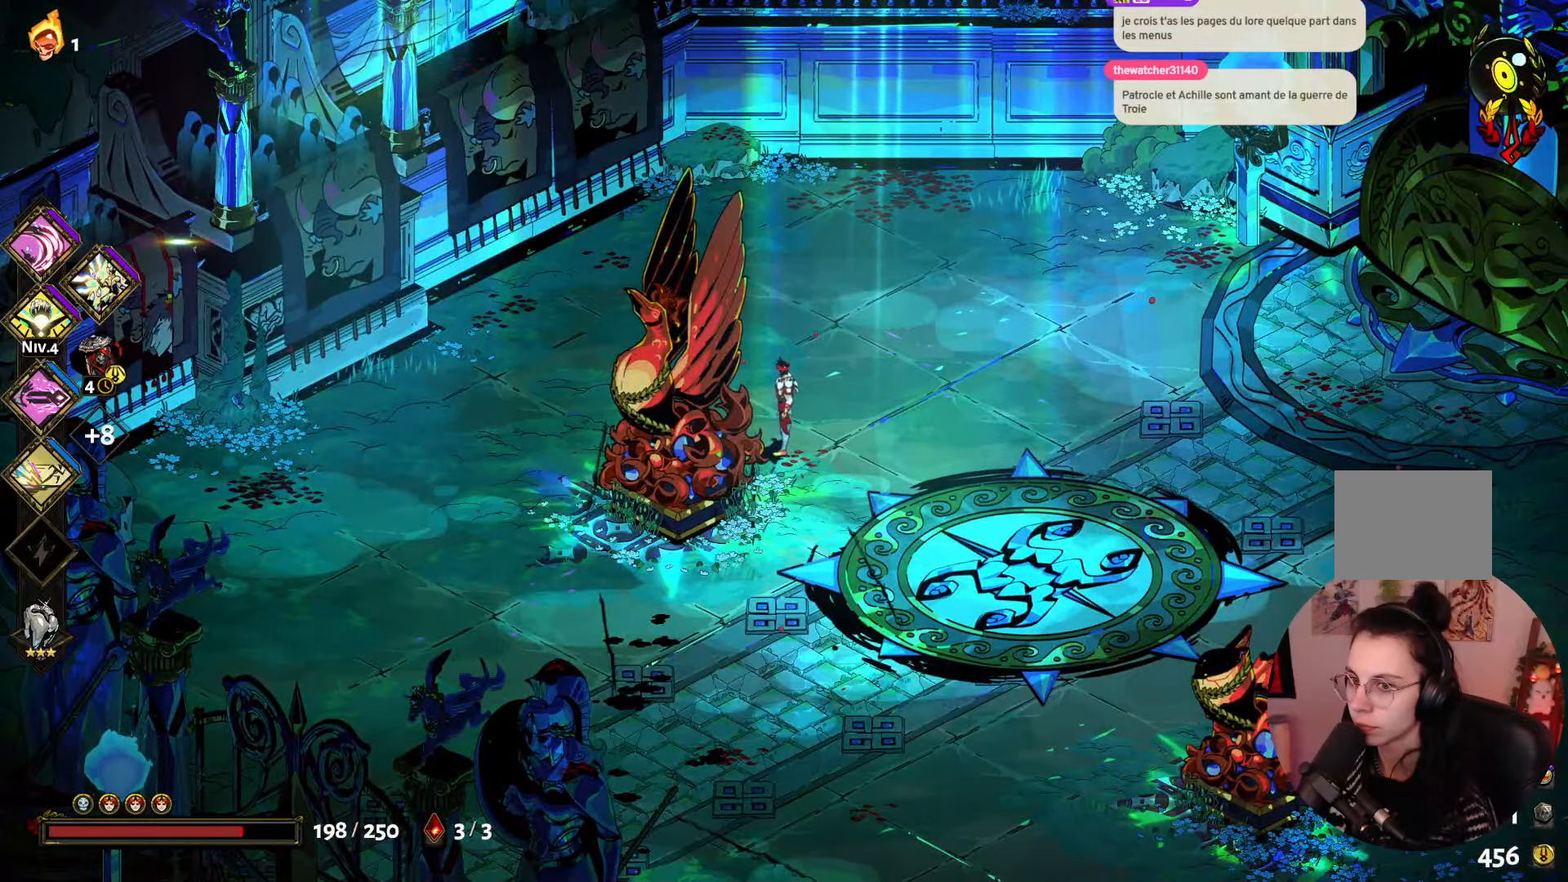
{"buttons": [], "left_stick": "center", "right_stick": "center", "events": []}
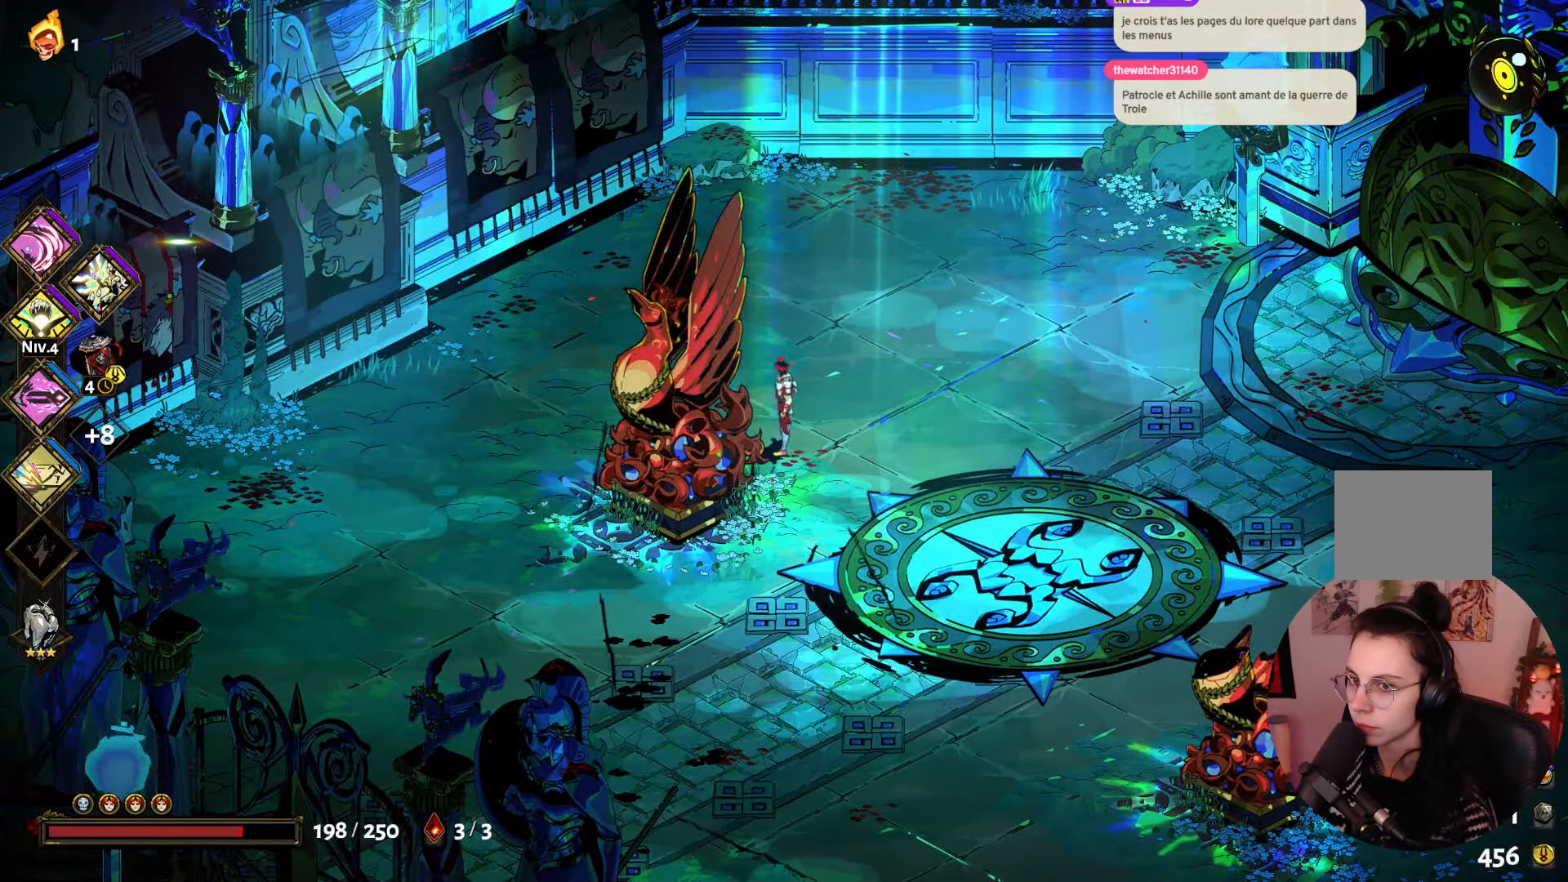
{"buttons": [], "left_stick": "down-right", "right_stick": "center", "events": [[250, "left_stick", "down-right"]]}
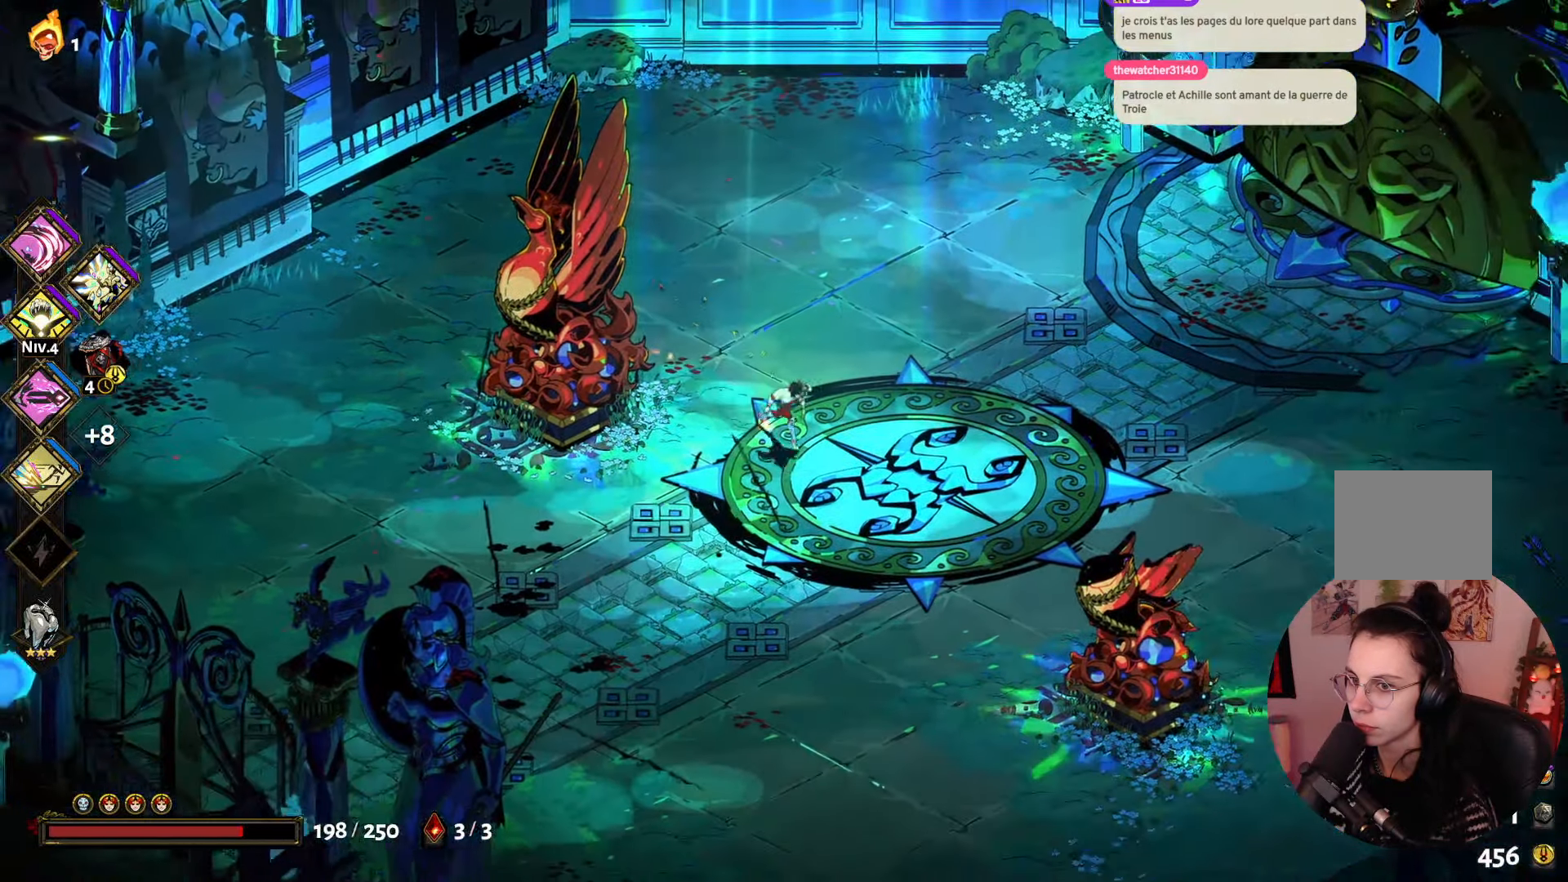
{"buttons": [], "left_stick": "center", "right_stick": "center", "events": [[250, "left_stick", "center"]]}
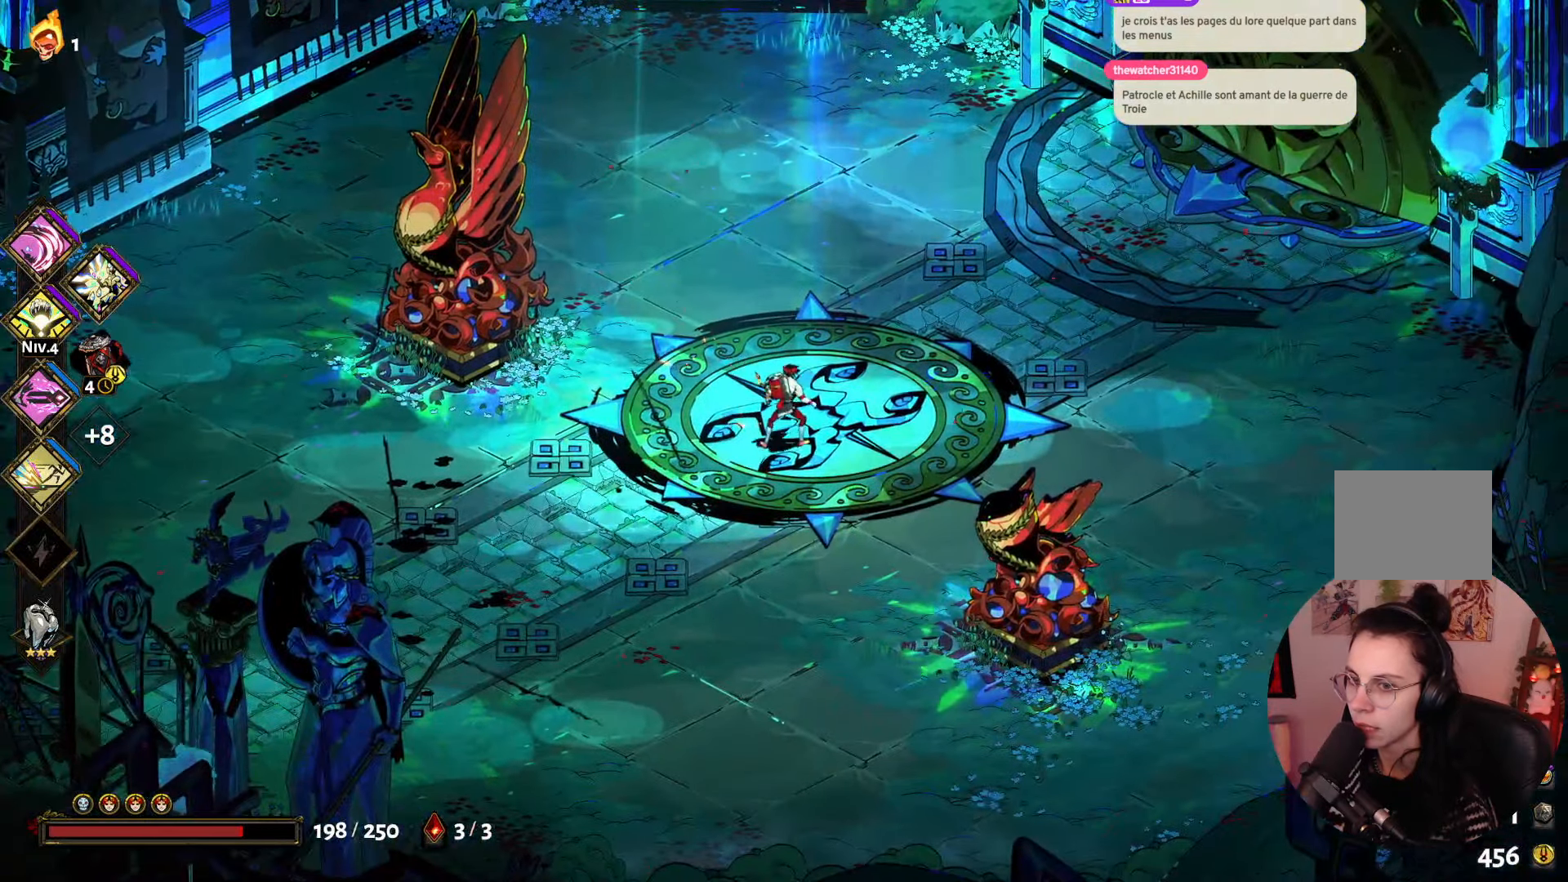
{"buttons": [], "left_stick": "center", "right_stick": "center", "events": []}
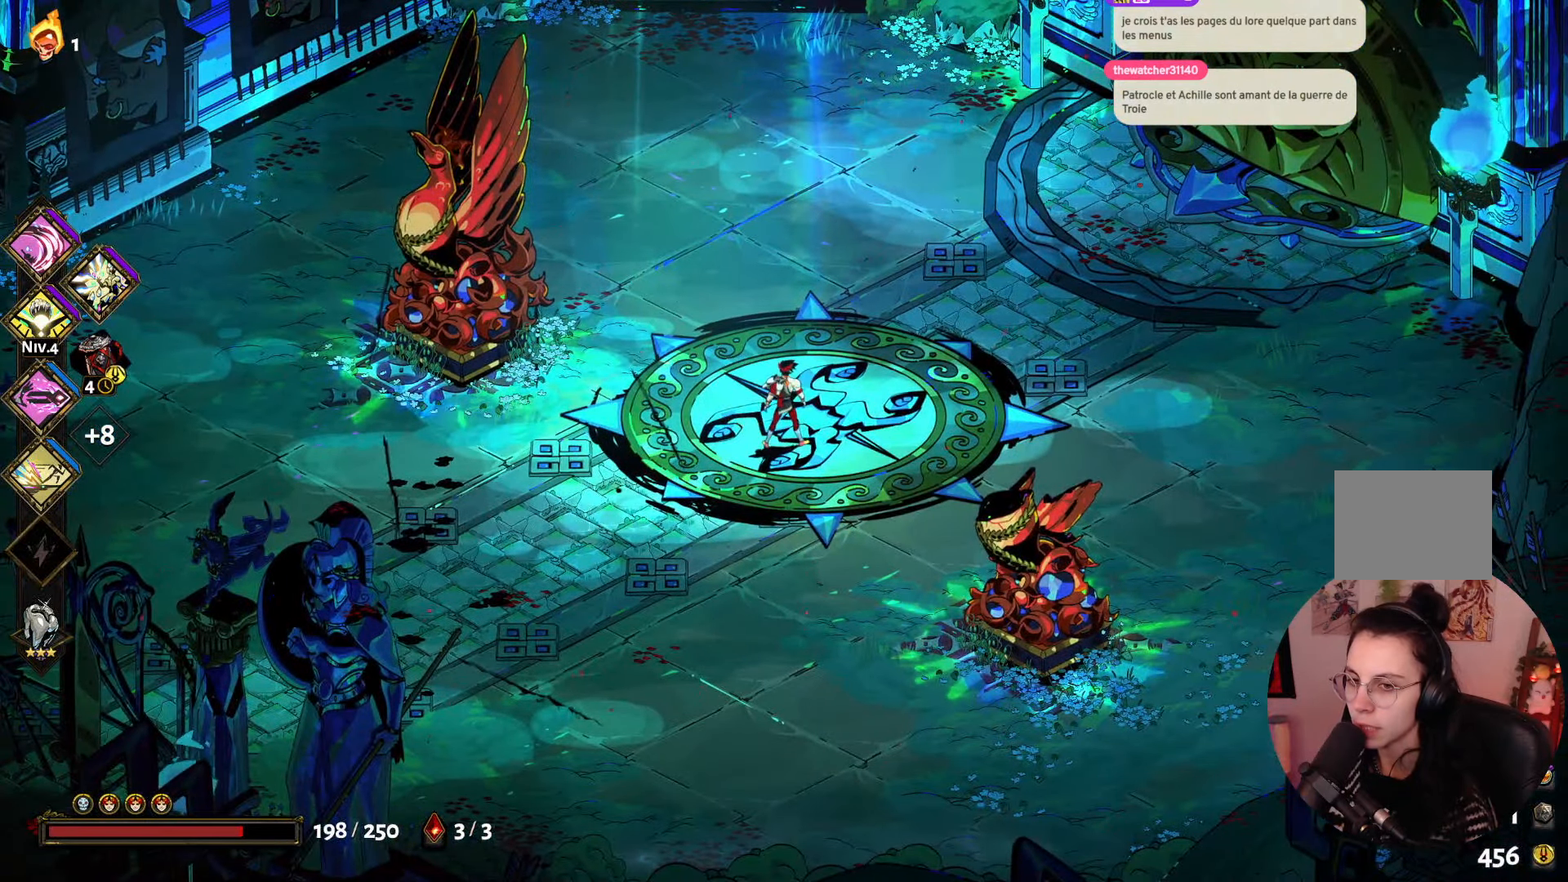
{"buttons": [], "left_stick": "center", "right_stick": "center", "events": []}
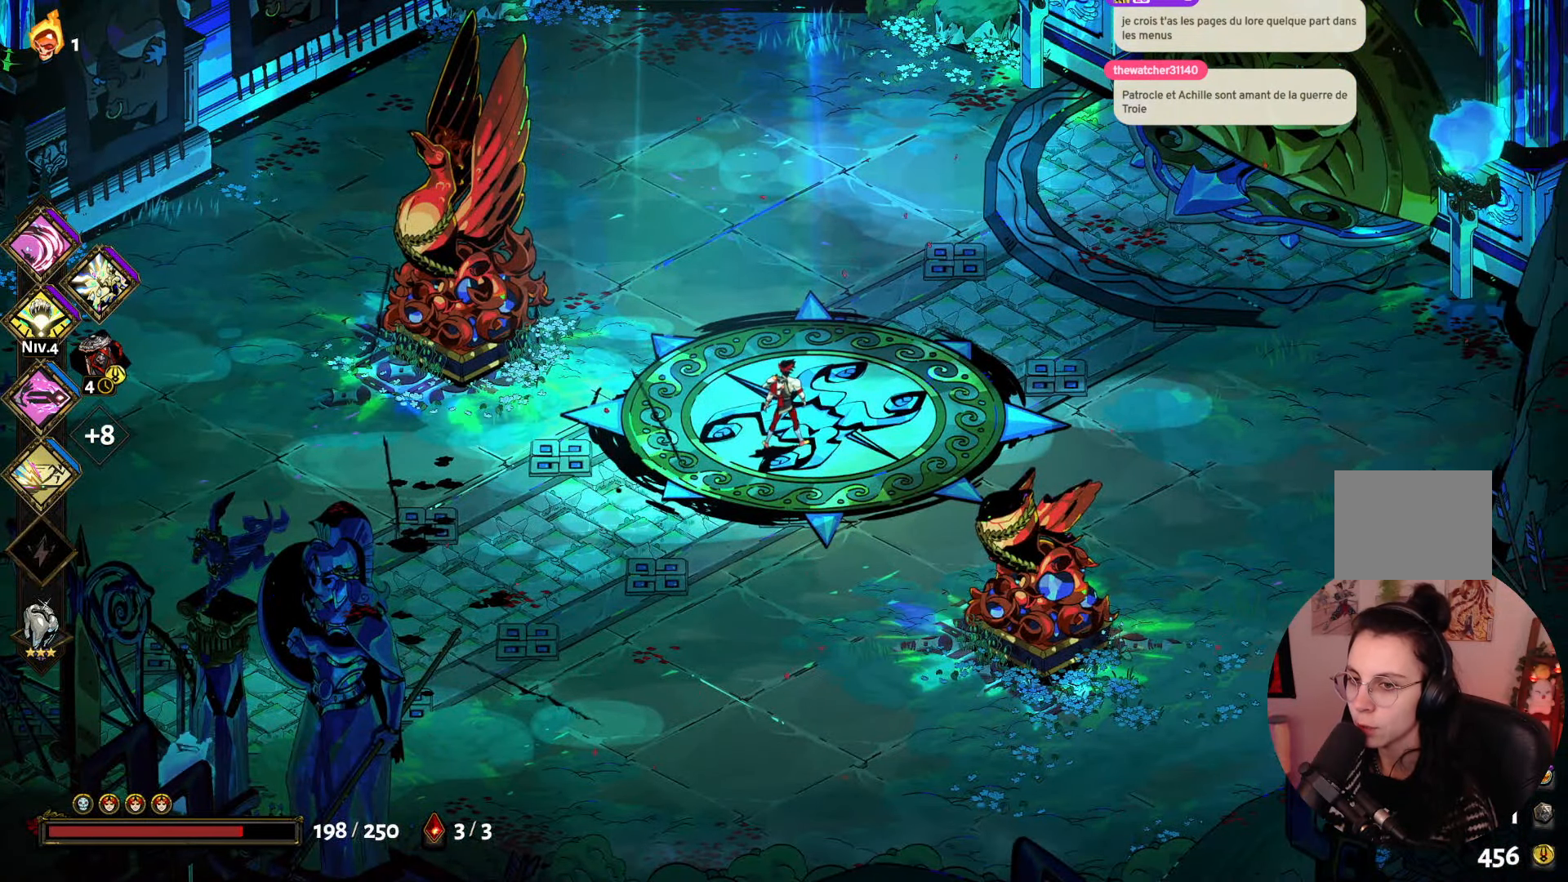
{"buttons": [], "left_stick": "center", "right_stick": "center", "events": []}
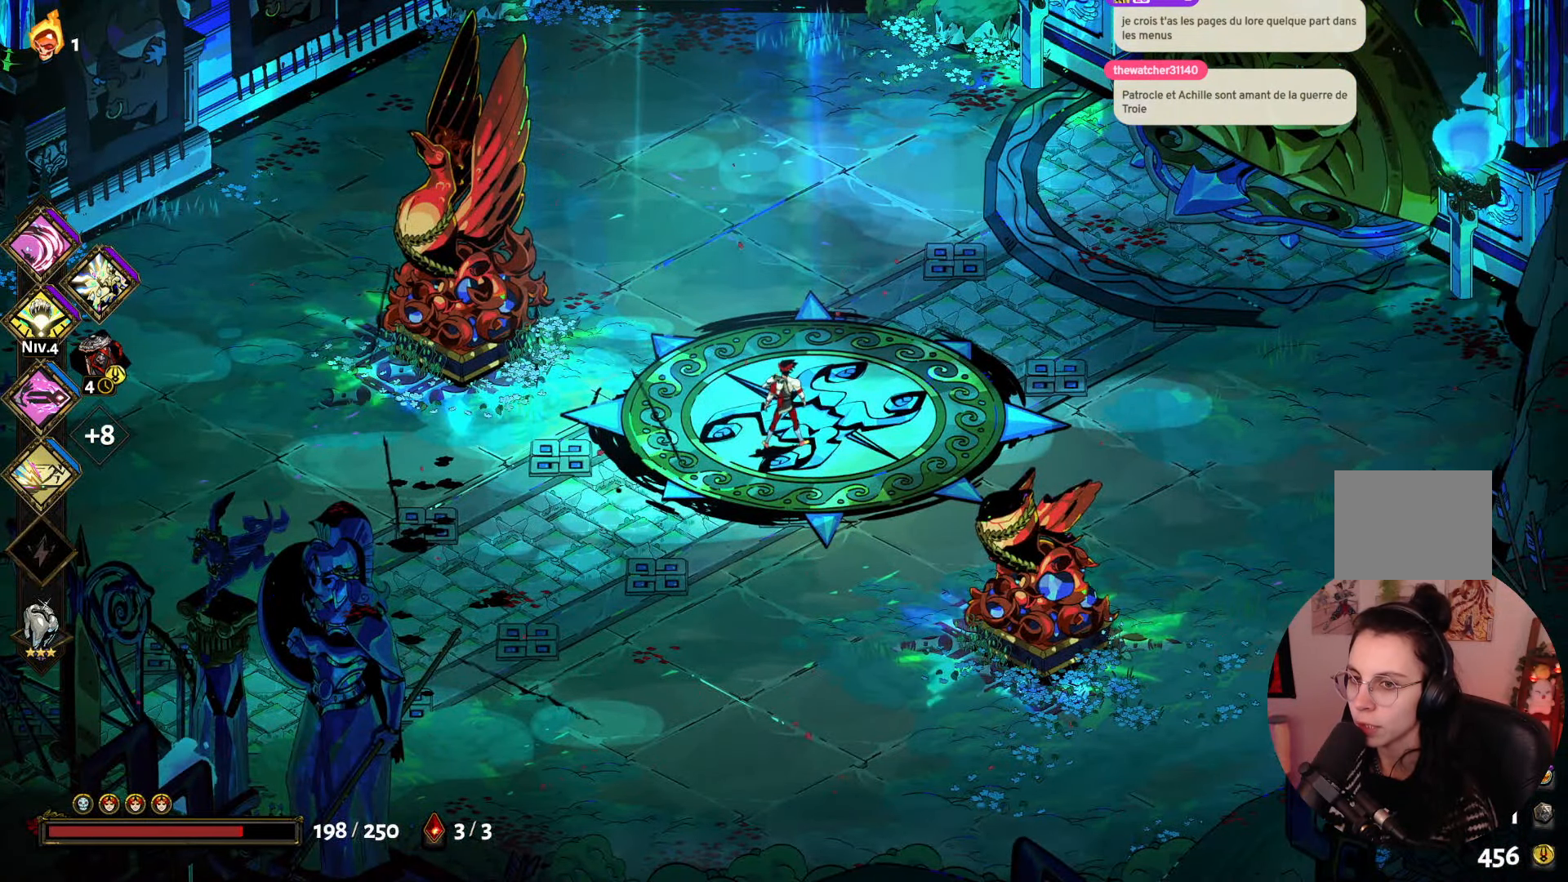
{"buttons": [], "left_stick": "up", "right_stick": "center", "events": [[50, "left_stick", "left"], [484, "left_stick", "up"]]}
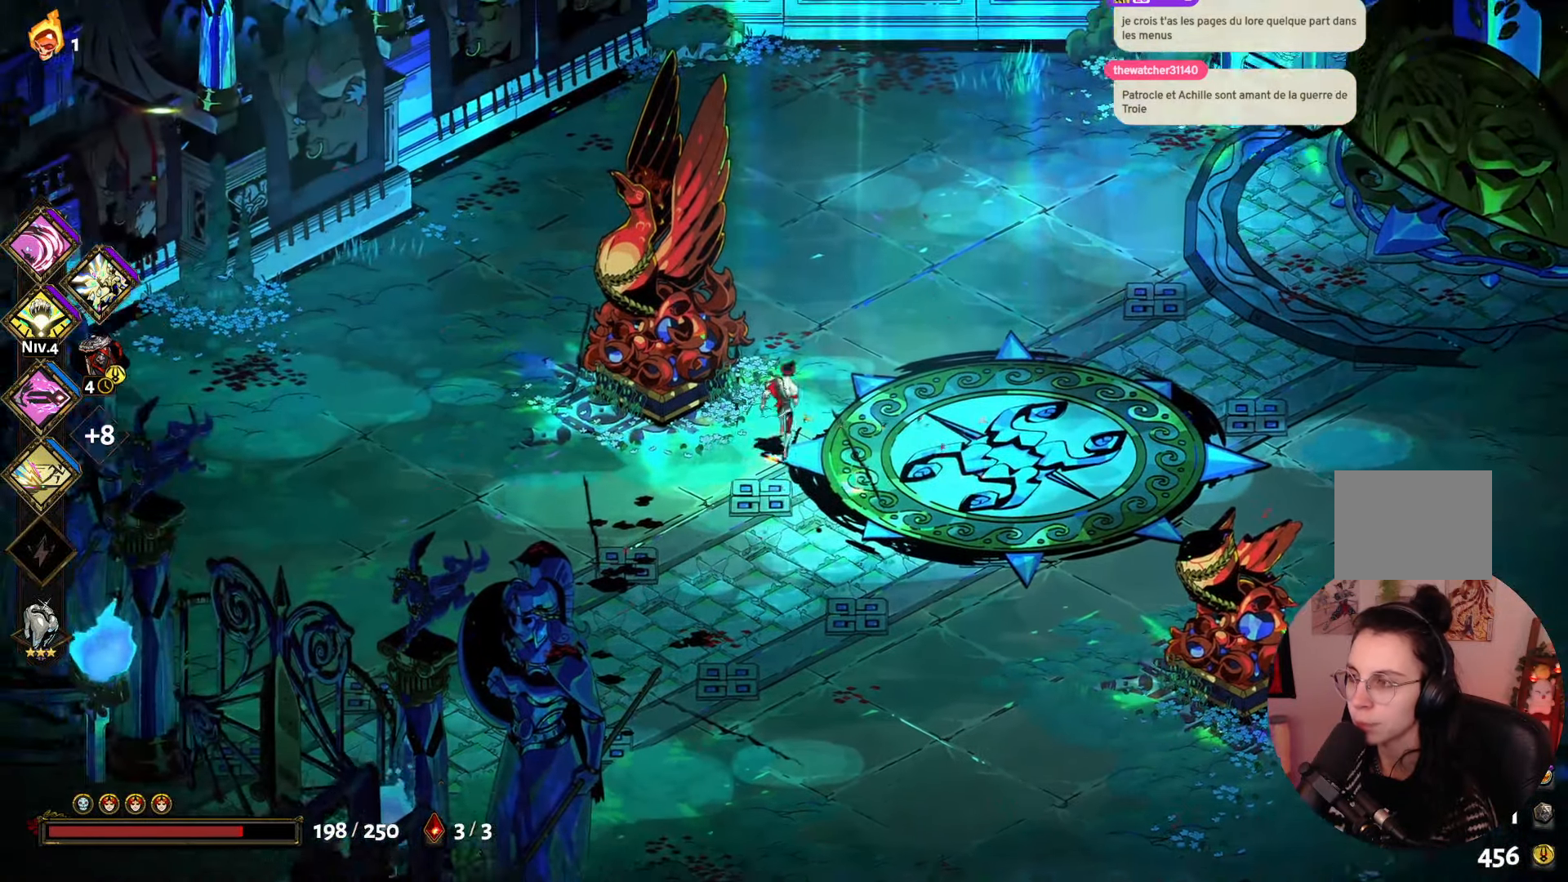
{"buttons": [], "left_stick": "up-right", "right_stick": "center", "events": [[234, "A", "down"], [300, "left_stick", "up-right"], [417, "A", "up"]]}
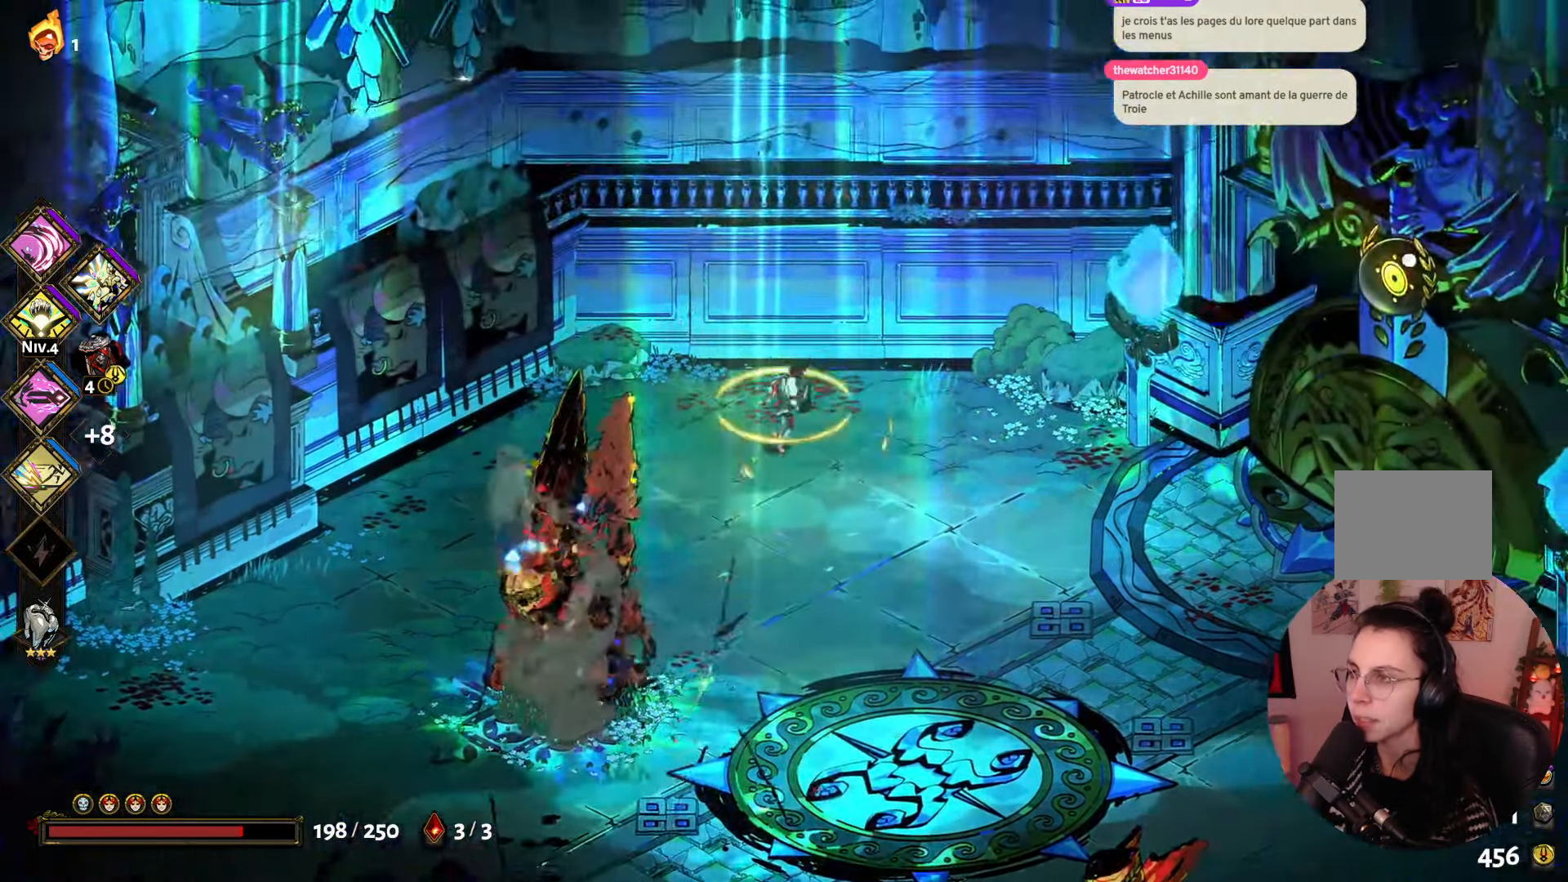
{"buttons": [], "left_stick": "down-right", "right_stick": "center", "events": [[100, "left_stick", "right"], [317, "left_stick", "down-right"]]}
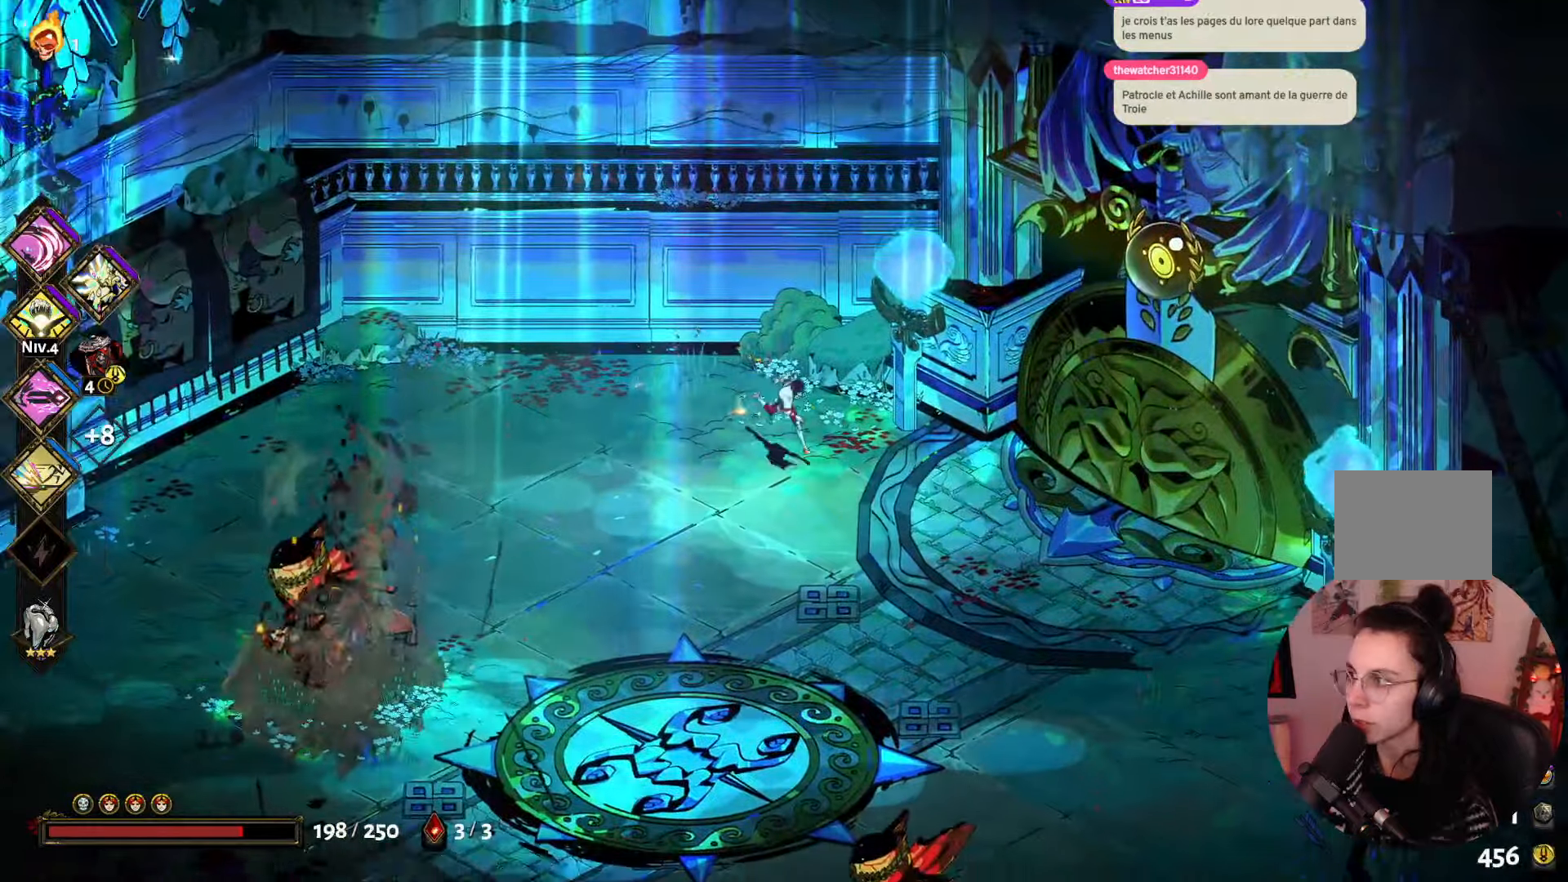
{"buttons": [], "left_stick": "right", "right_stick": "center", "events": [[350, "left_stick", "right"]]}
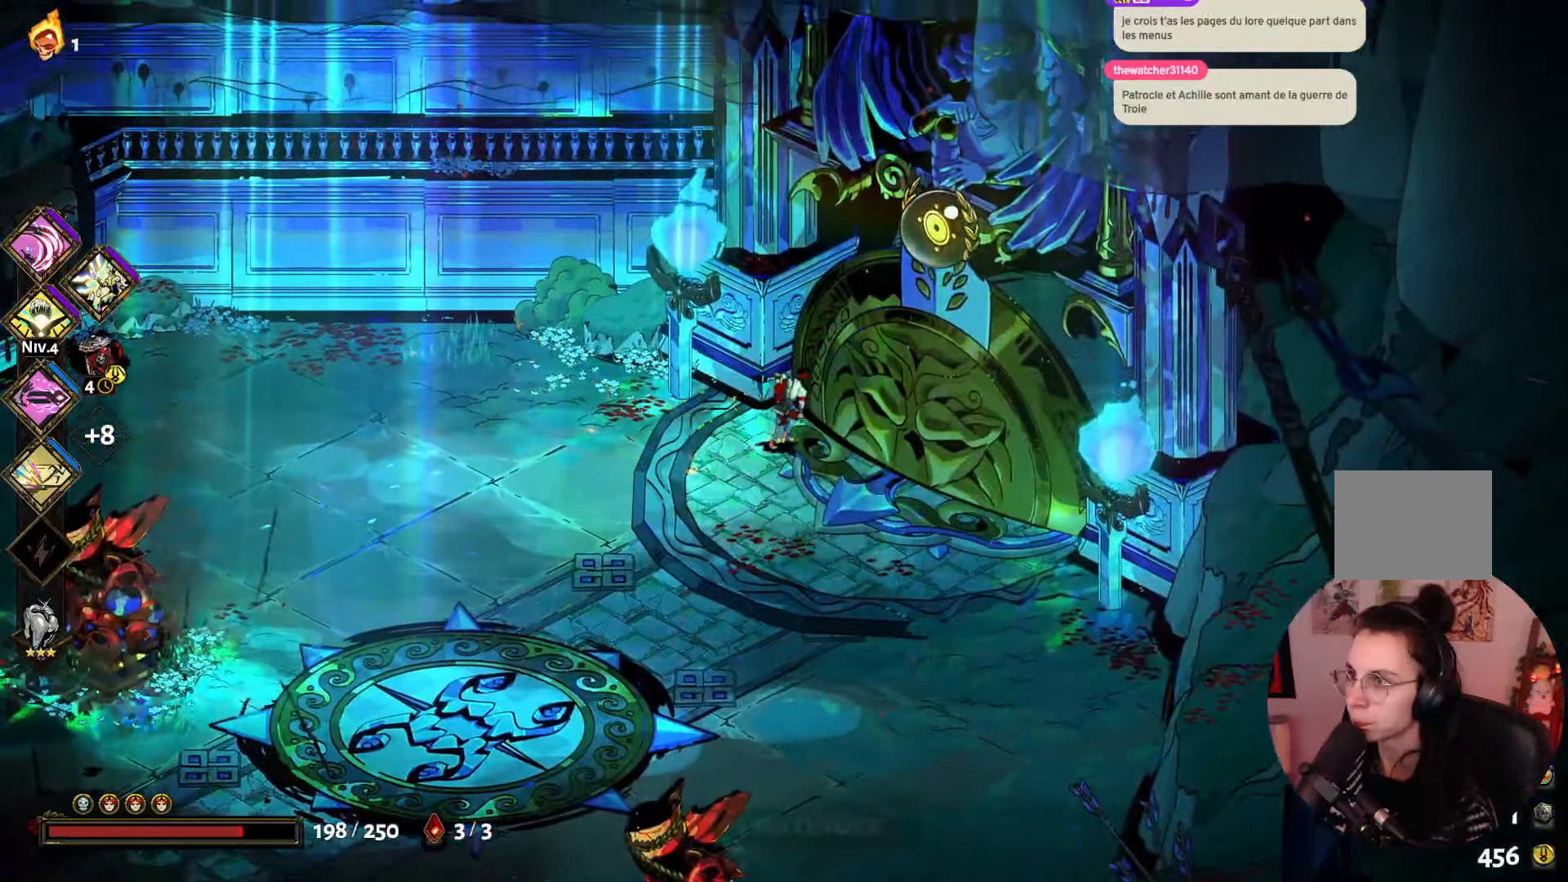
{"buttons": [], "left_stick": "right", "right_stick": "center", "events": []}
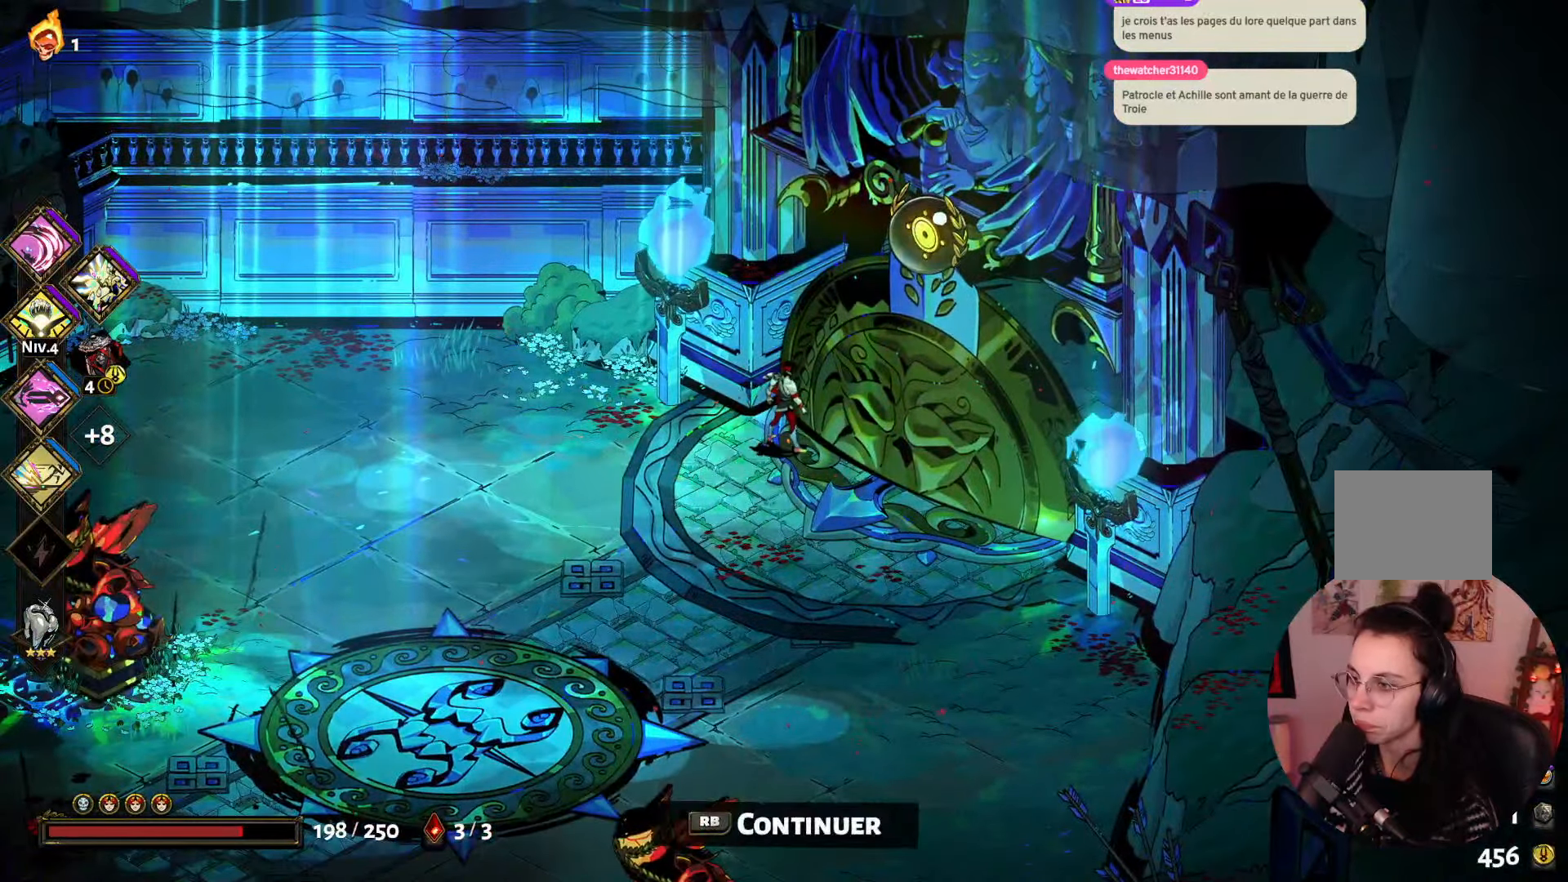
{"buttons": [], "left_stick": "center", "right_stick": "center", "events": [[50, "R1", "down"], [200, "R1", "up"], [300, "left_stick", "center"]]}
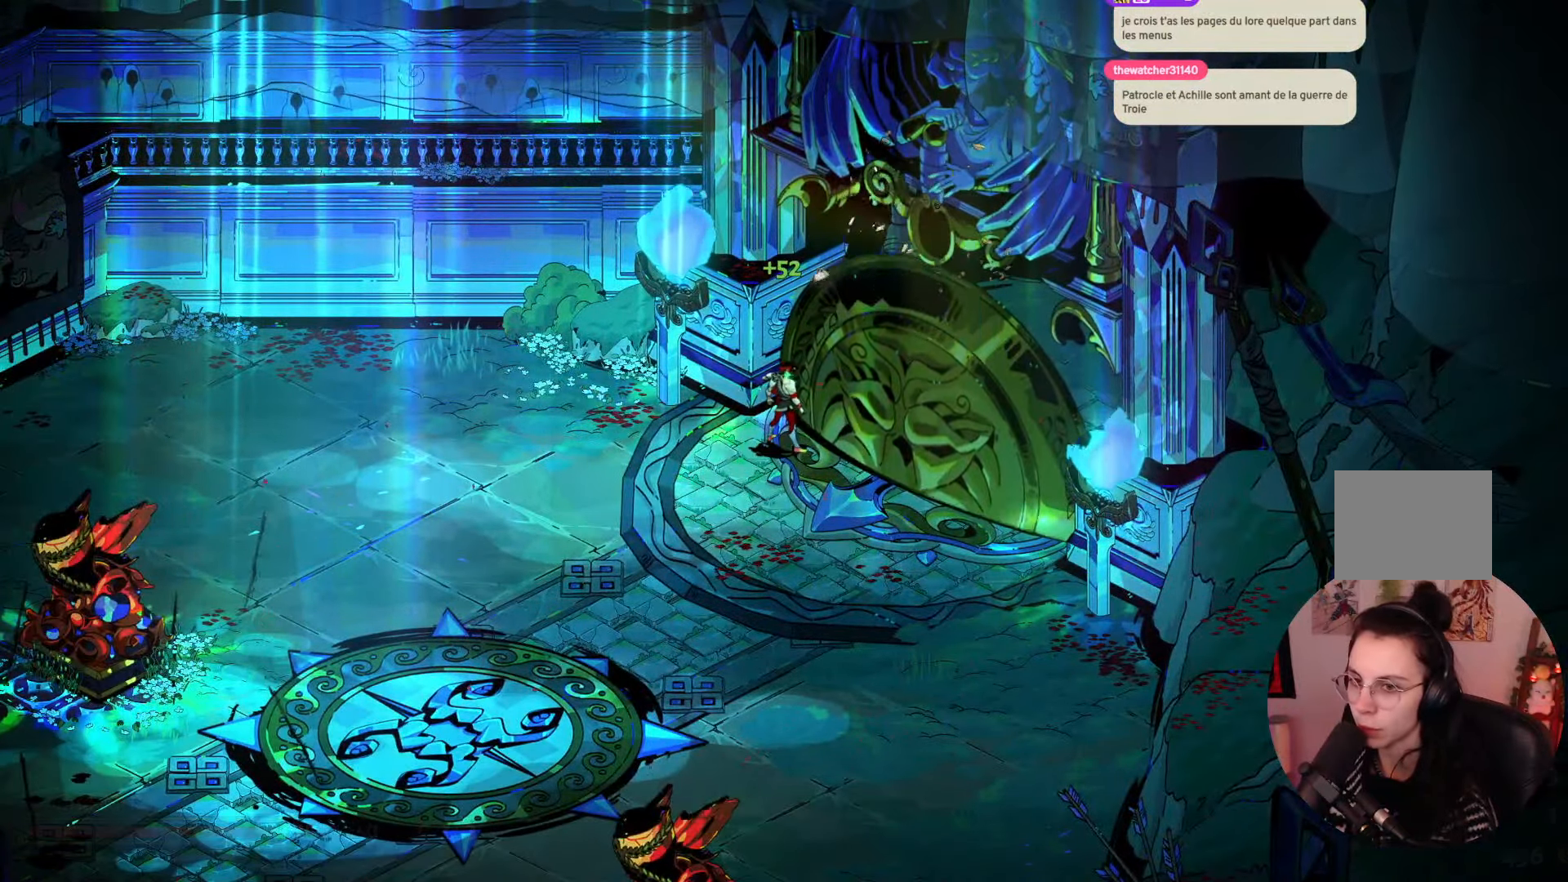
{"buttons": [], "left_stick": "center", "right_stick": "center", "events": []}
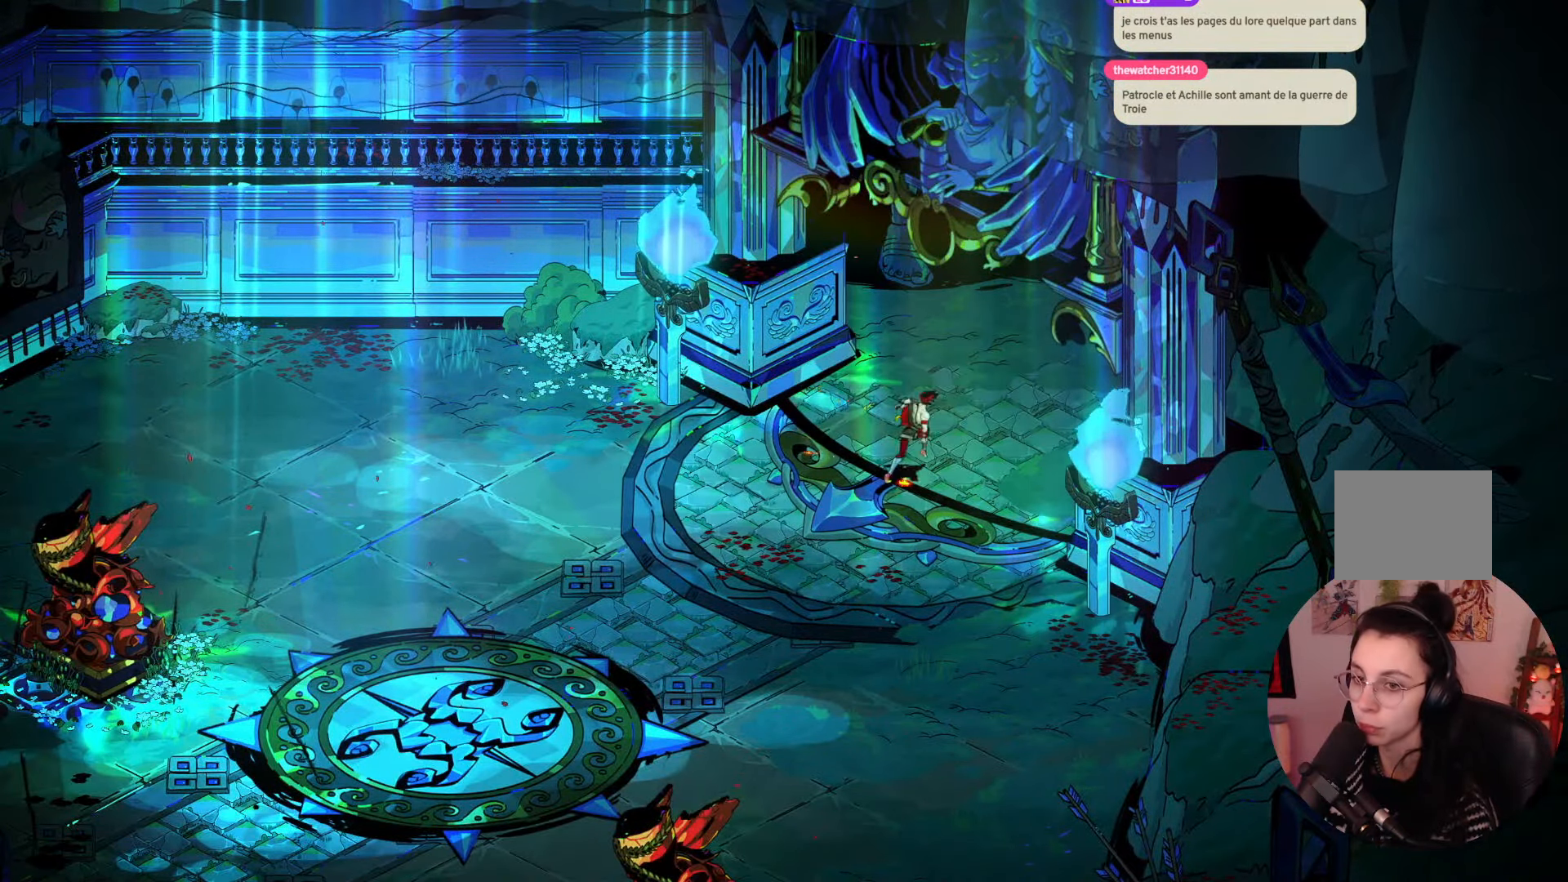
{"buttons": [], "left_stick": "center", "right_stick": "center", "events": []}
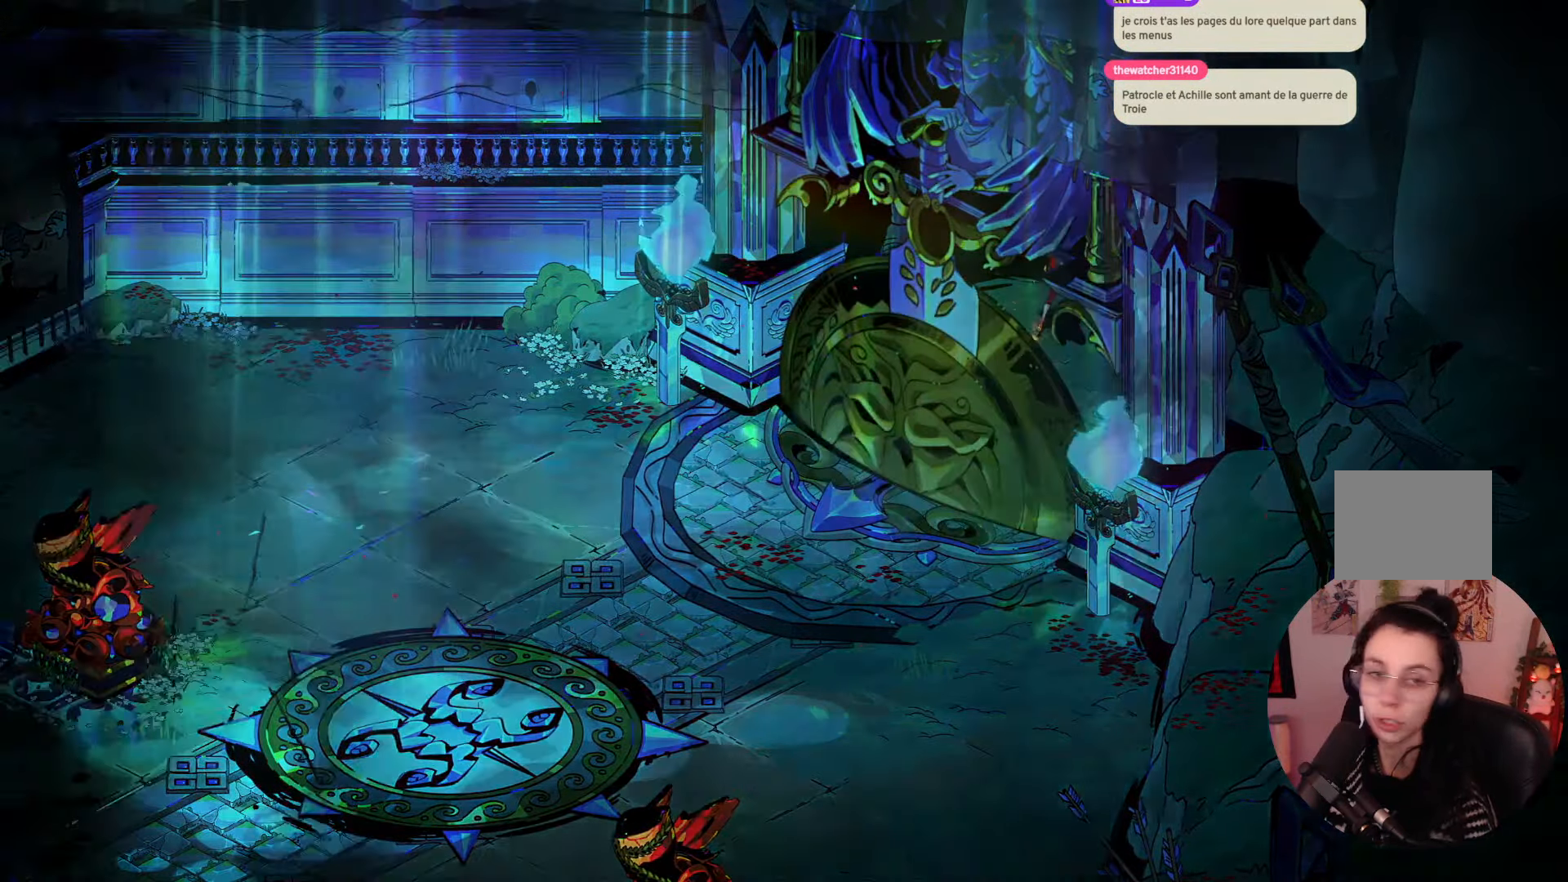
{"buttons": [], "left_stick": "center", "right_stick": "center", "events": []}
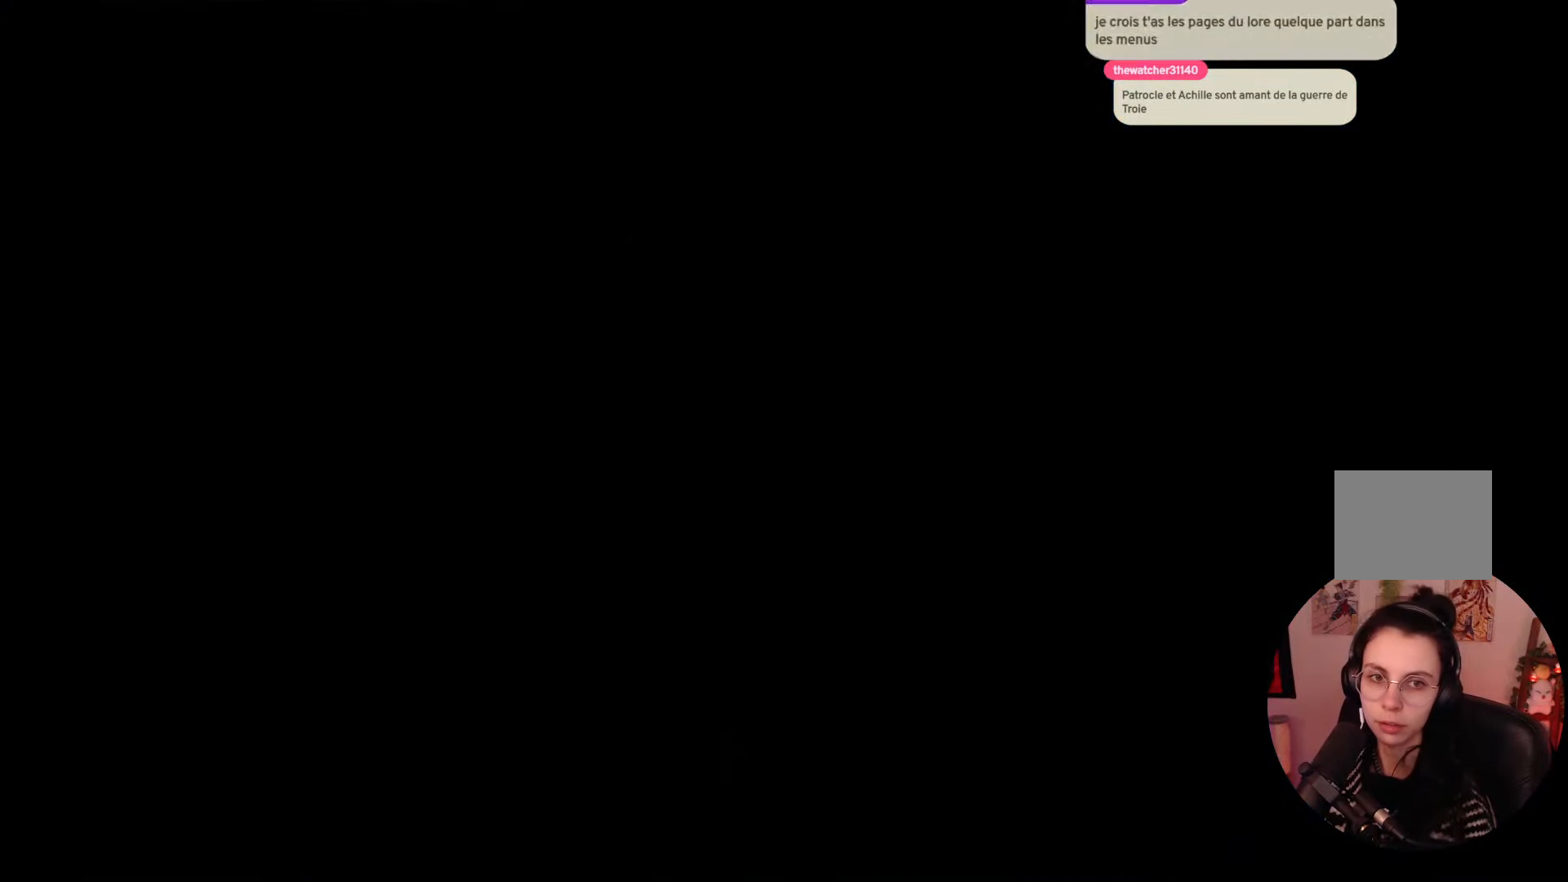
{"buttons": [], "left_stick": "center", "right_stick": "center", "events": []}
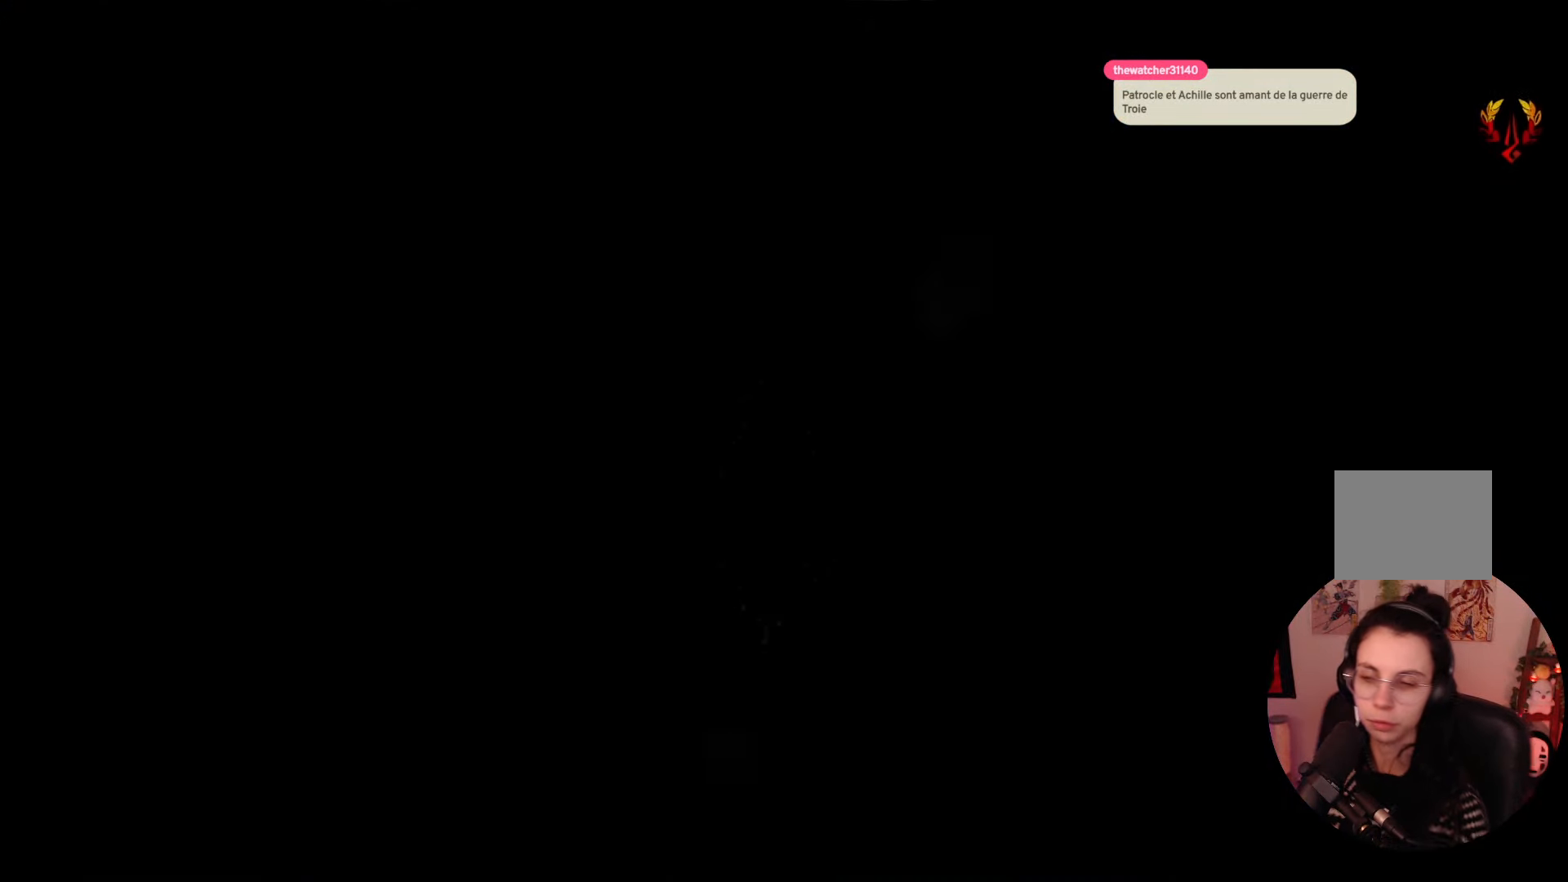
{"buttons": [], "left_stick": "center", "right_stick": "center", "events": []}
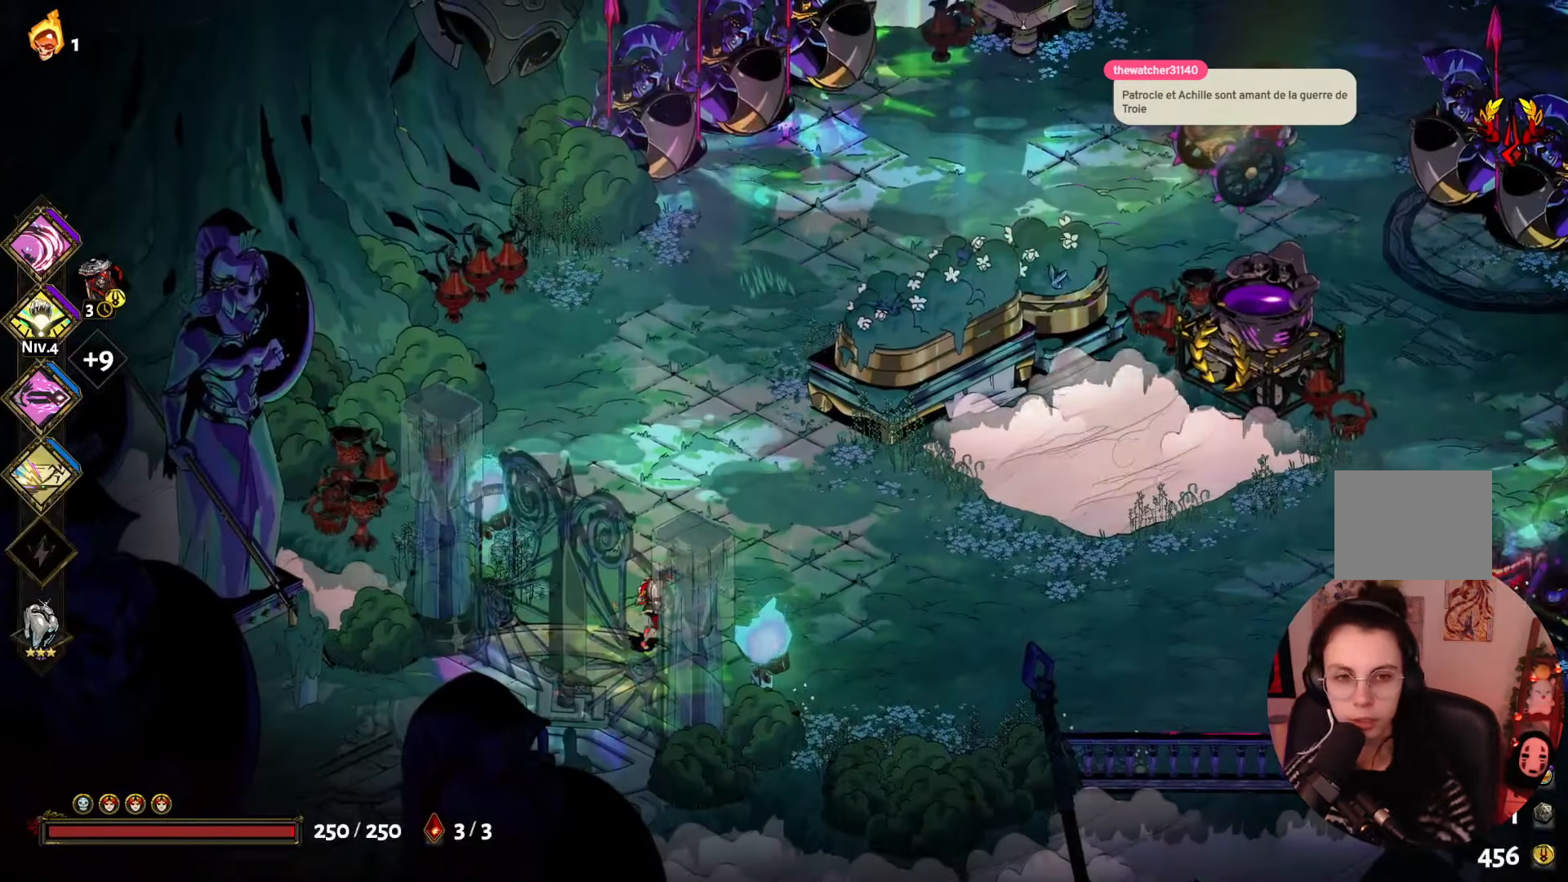
{"buttons": [], "left_stick": "center", "right_stick": "center", "events": []}
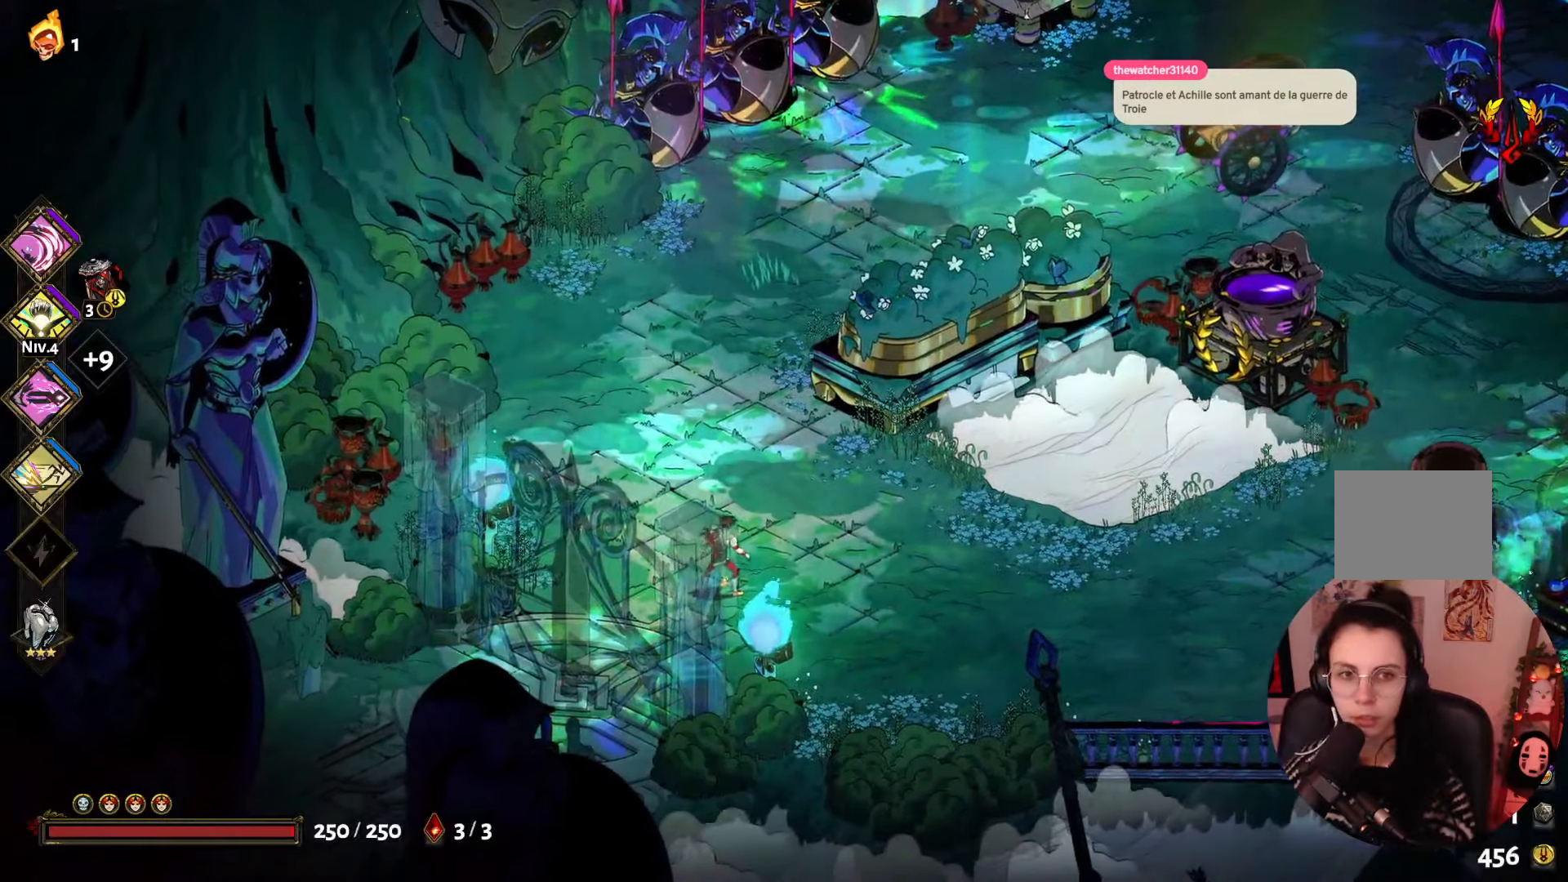
{"buttons": [], "left_stick": "center", "right_stick": "center", "events": []}
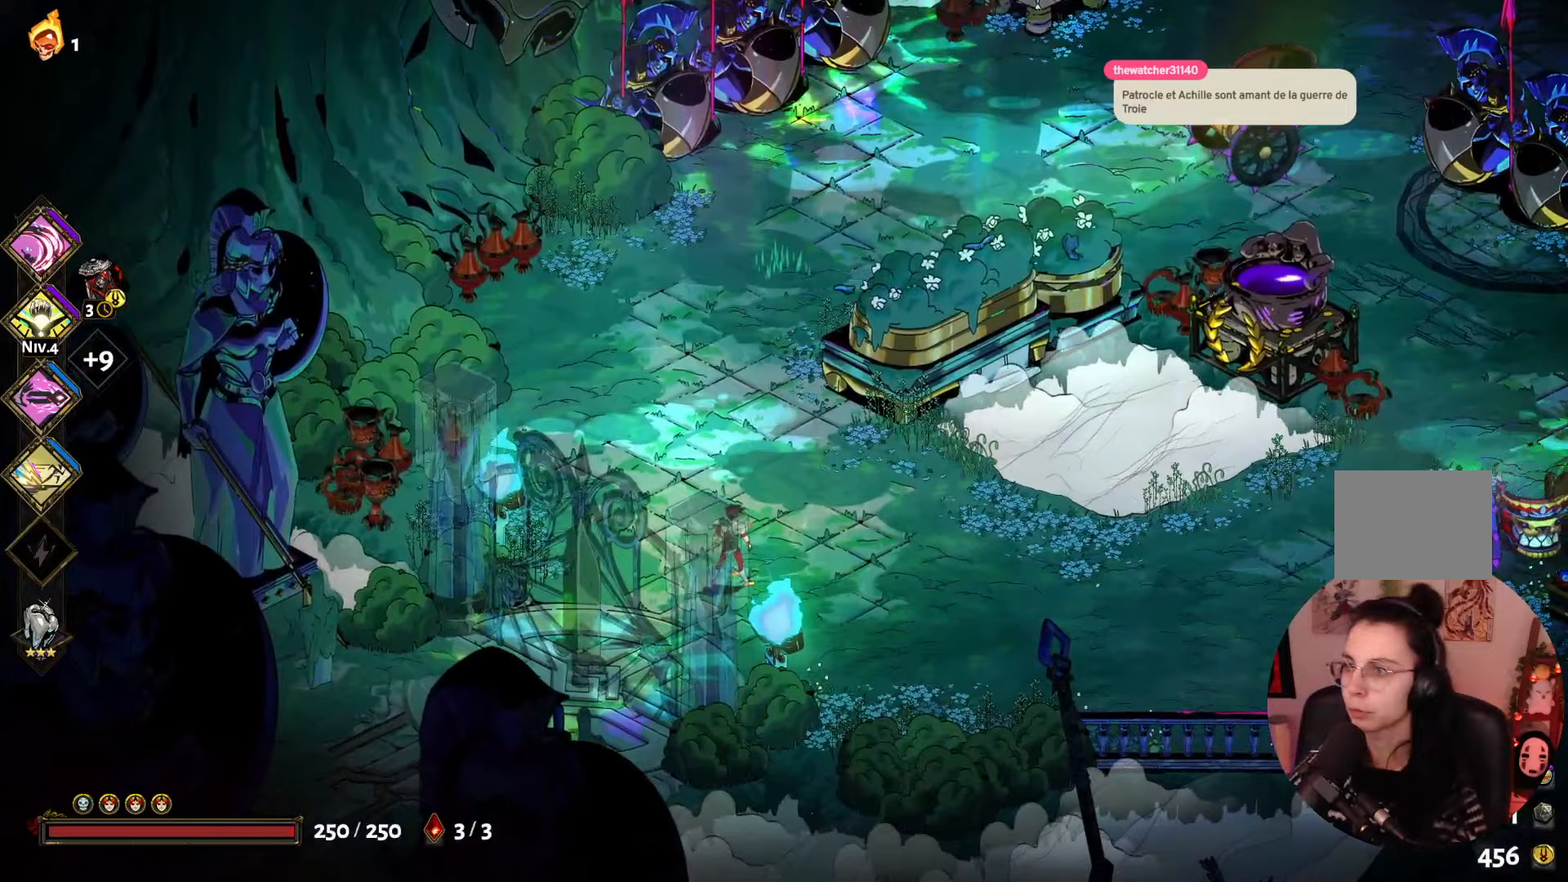
{"buttons": [], "left_stick": "right", "right_stick": "center", "events": [[217, "left_stick", "right"]]}
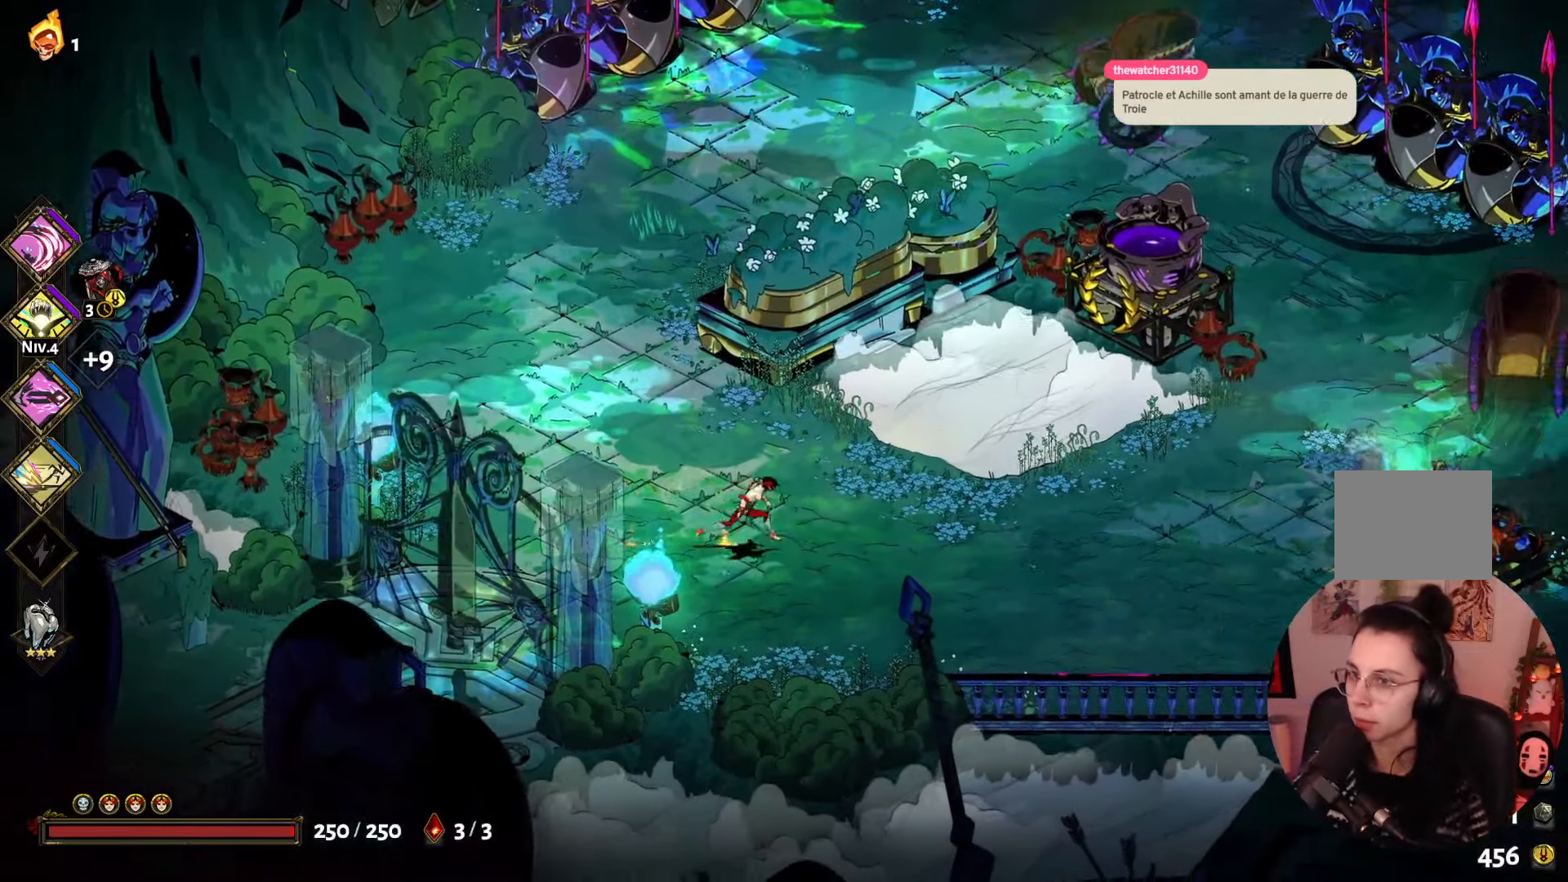
{"buttons": ["A"], "left_stick": "right", "right_stick": "center", "events": [[417, "A", "down"]]}
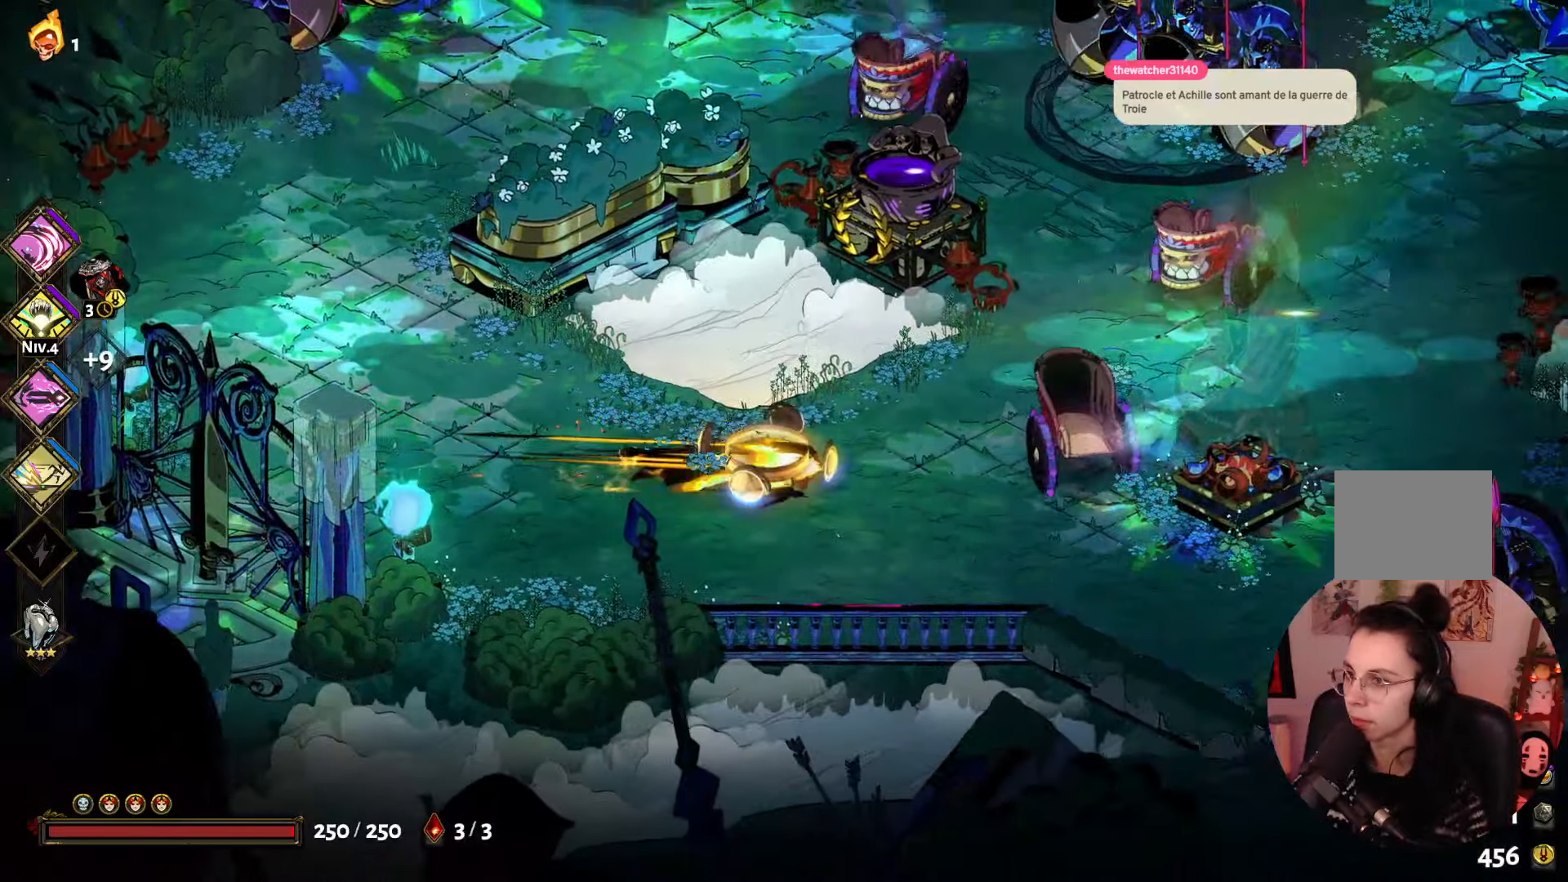
{"buttons": ["B"], "left_stick": "right", "right_stick": "center", "events": [[17, "A", "up"], [117, "Y", "down"], [250, "Y", "up"], [500, "B", "down"]]}
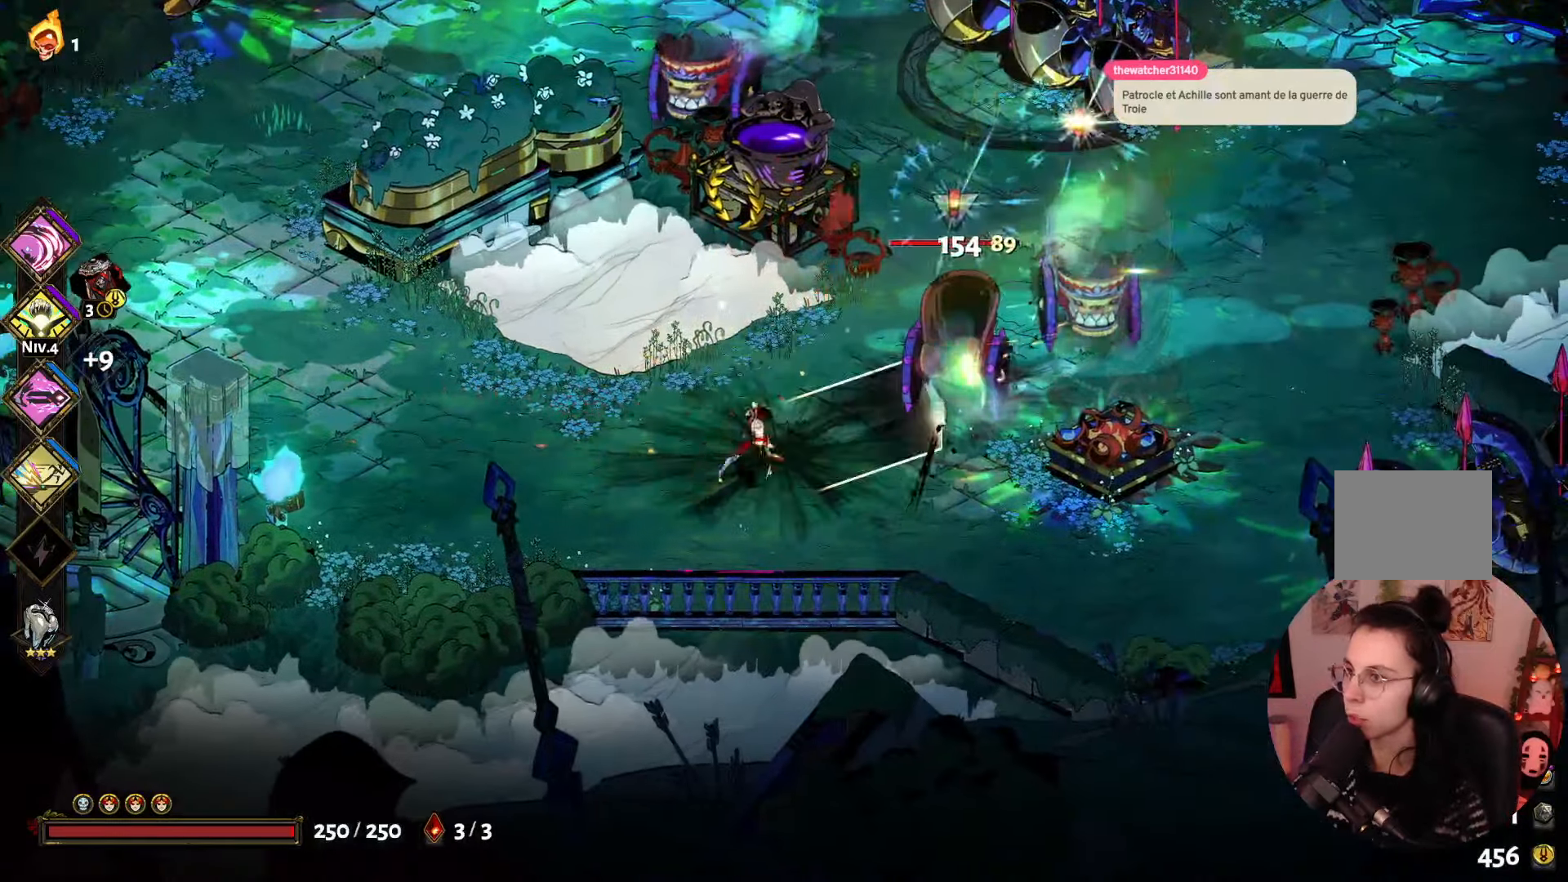
{"buttons": ["A"], "left_stick": "left", "right_stick": "center", "events": [[117, "B", "up"], [233, "left_stick", "center"], [283, "A", "down"], [383, "A", "up"], [433, "left_stick", "left"], [500, "A", "down"]]}